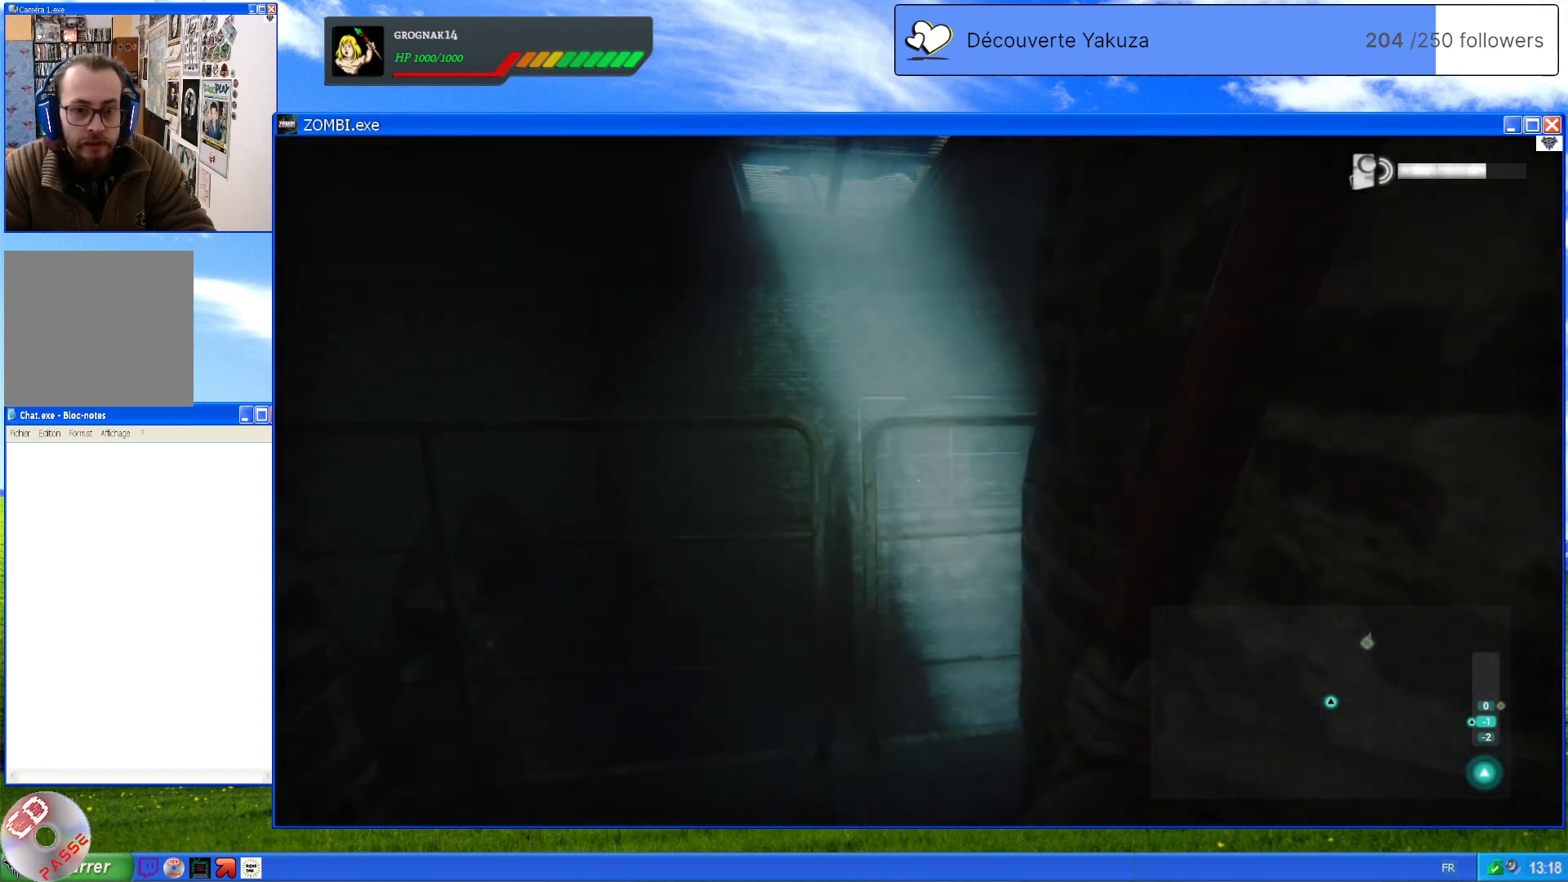
Gameplay with a controller (Xbox layout); each line is a JSON object with the inputs held at the frame after it (dt_ms = milliseconds from this image to that frame). "events" lists button and stick changes between this image and that frame as [ms after this image, input, new state], when the widget could be followed in between. Not read: L3 Y.
{"dt_ms": 1000, "buttons": [], "left_stick": "up-right", "right_stick": "right", "events": [[80, "right_stick", "center"], [180, "left_stick", "up-left"], [220, "right_stick", "left"], [500, "left_stick", "up"], [500, "right_stick", "down"], [560, "right_stick", "down-right"], [640, "left_stick", "center"], [860, "left_stick", "up"], [920, "left_stick", "up-right"], [1000, "right_stick", "right"]]}
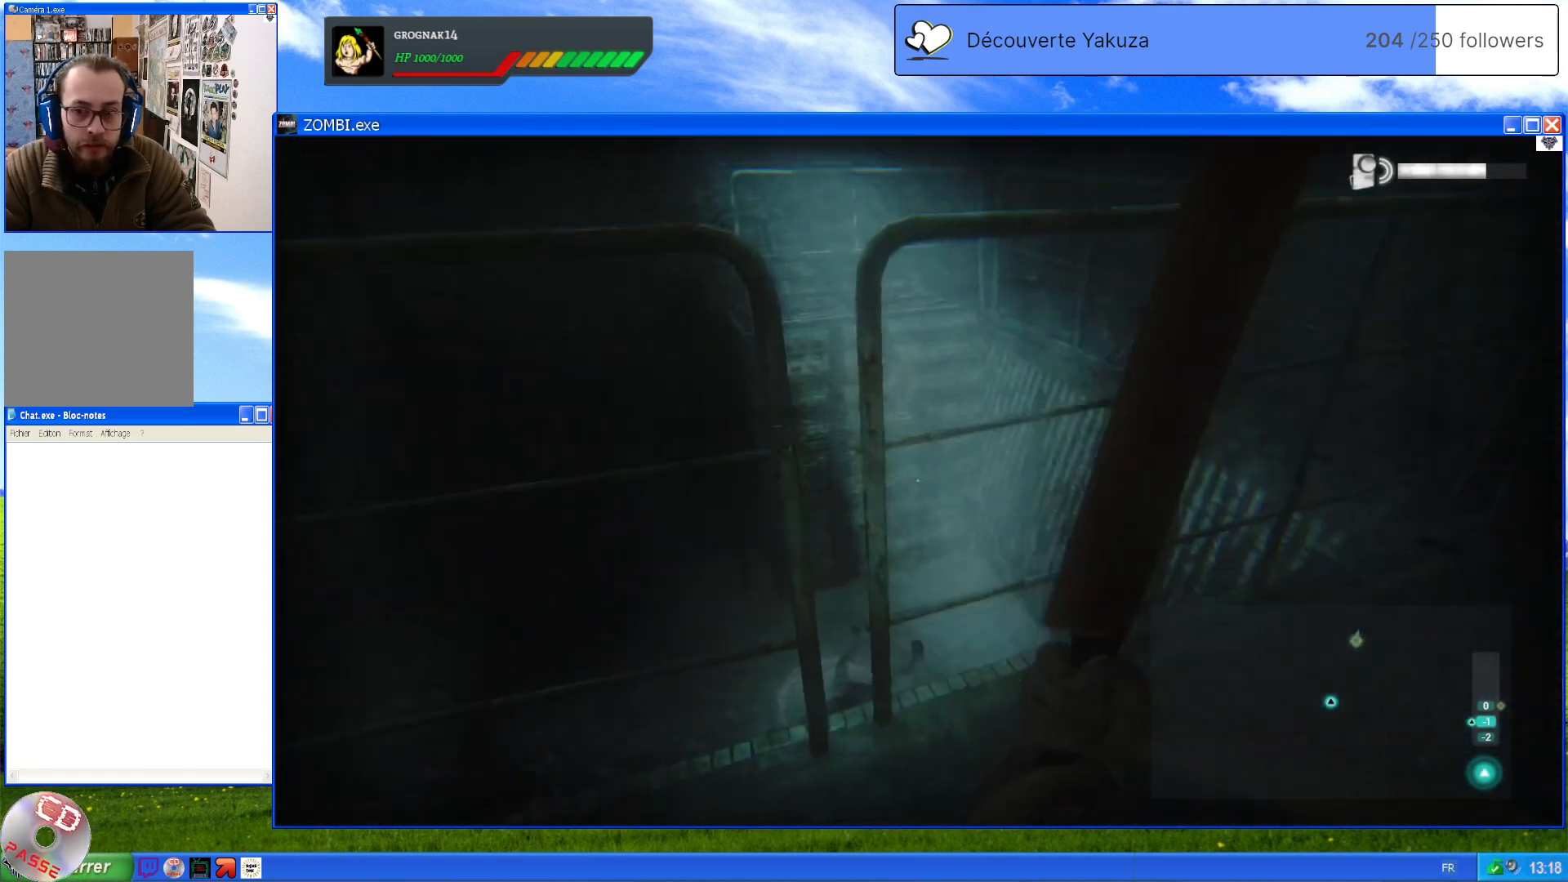
{"dt_ms": 500, "buttons": [], "left_stick": "up-right", "right_stick": "center", "events": [[260, "right_stick", "center"]]}
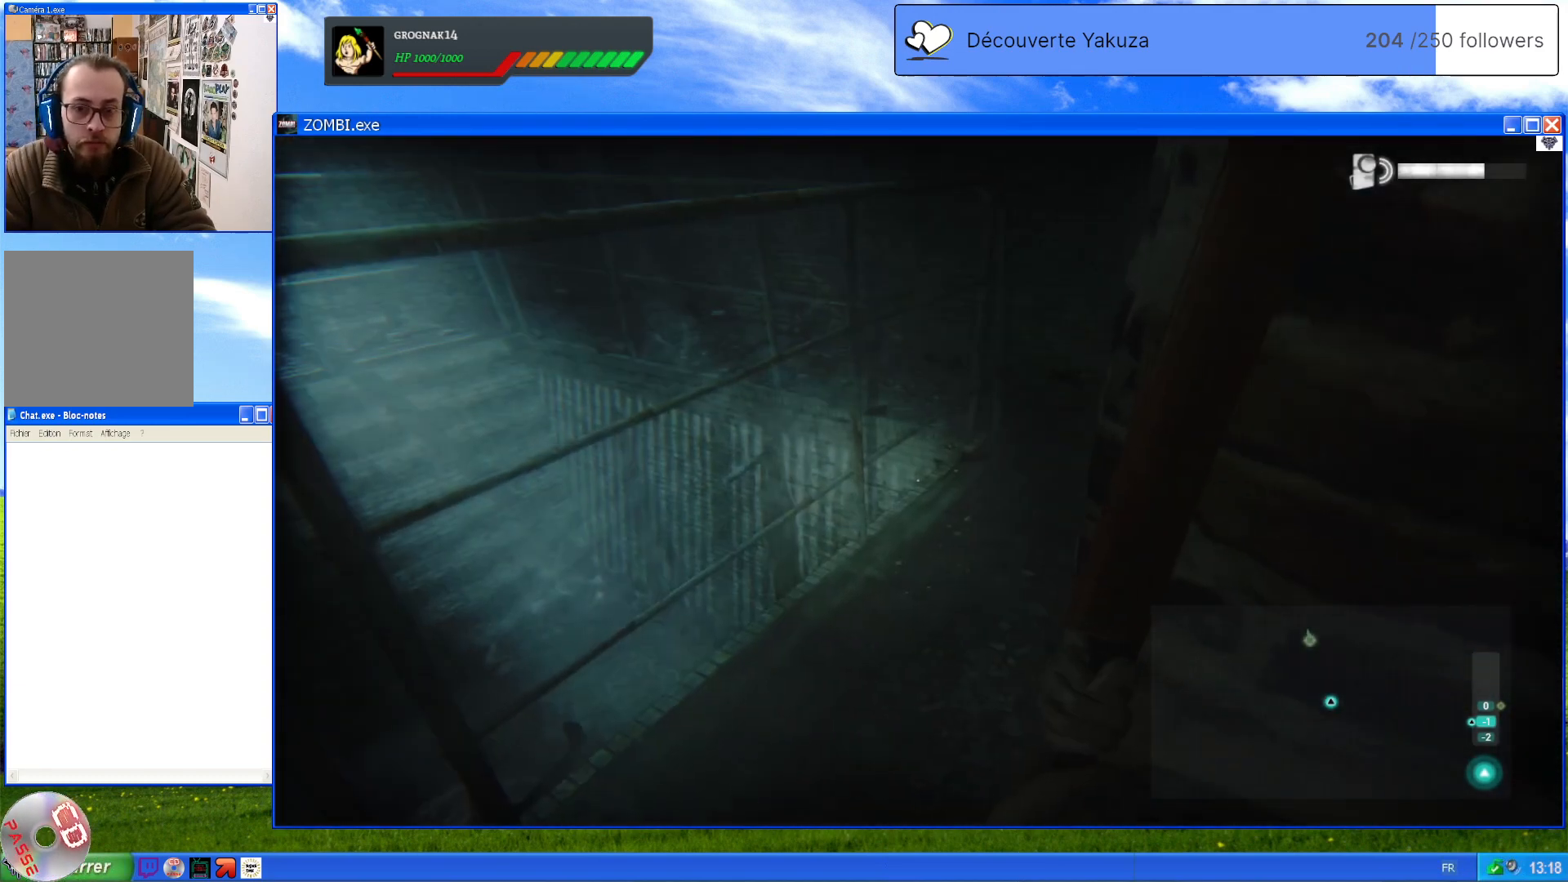
{"dt_ms": 500, "buttons": [], "left_stick": "up", "right_stick": "center", "events": [[80, "left_stick", "up-left"], [420, "left_stick", "up"]]}
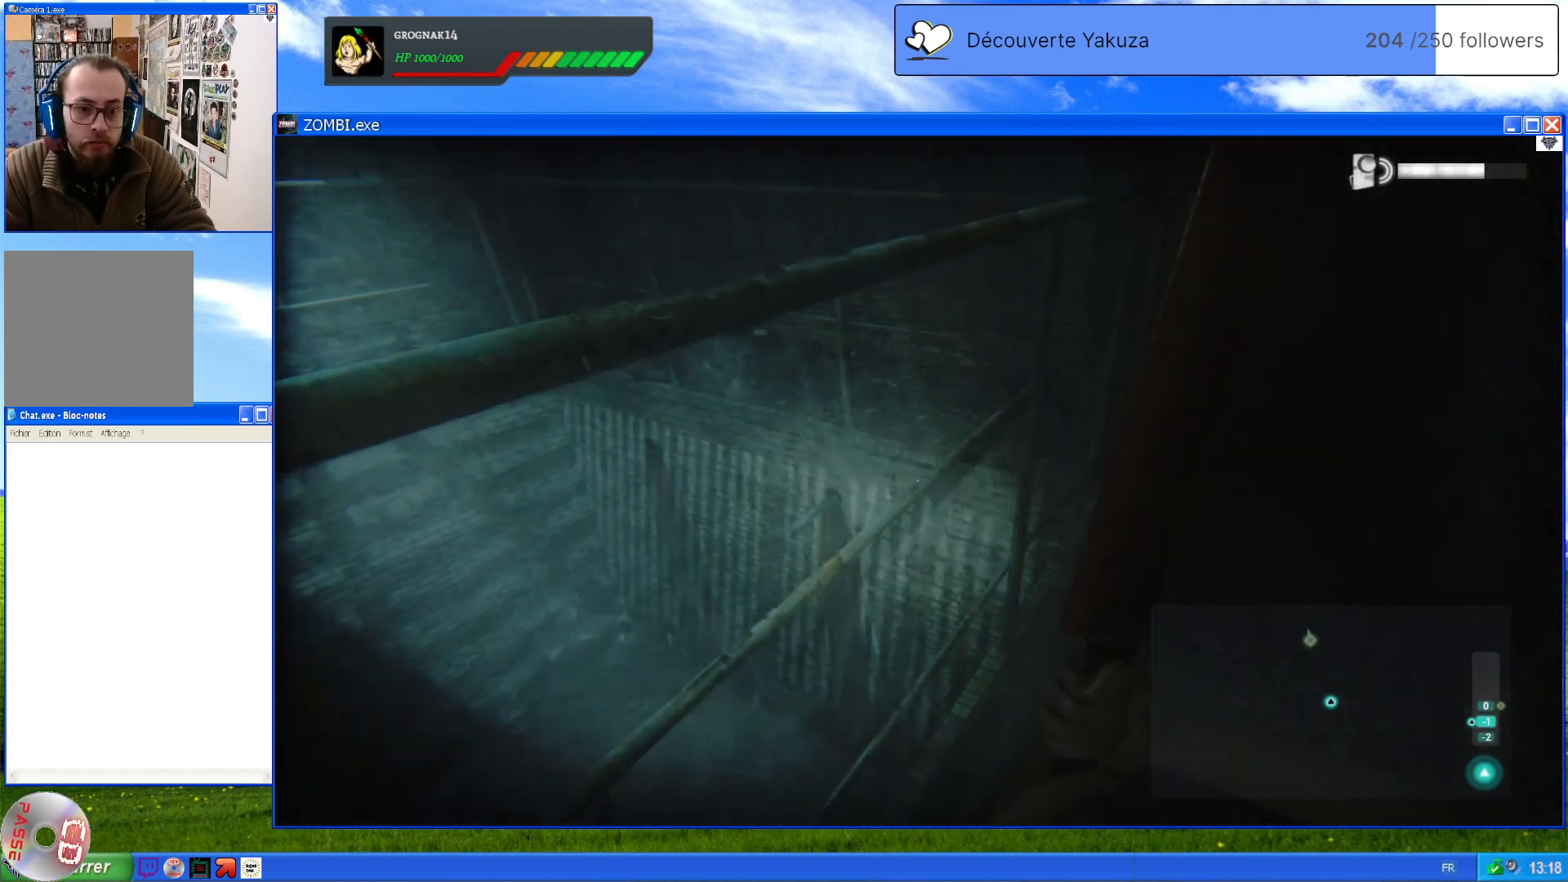
{"dt_ms": 500, "buttons": [], "left_stick": "up", "right_stick": "up-left", "events": [[140, "right_stick", "left"], [200, "right_stick", "up-left"]]}
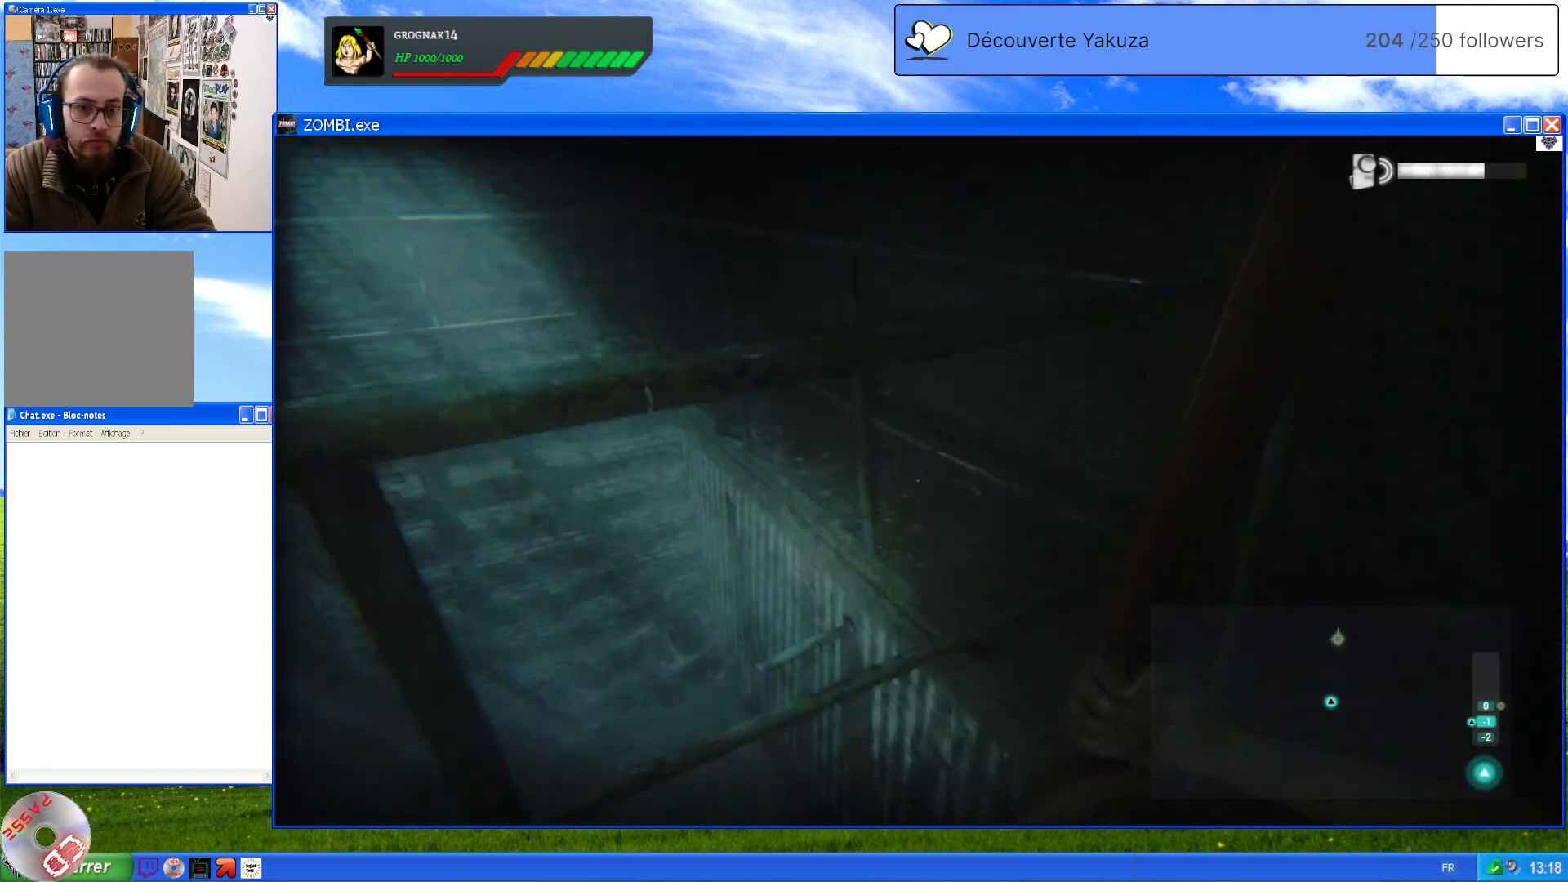
{"dt_ms": 500, "buttons": [], "left_stick": "up-right", "right_stick": "center", "events": [[480, "left_stick", "up-right"], [500, "right_stick", "center"]]}
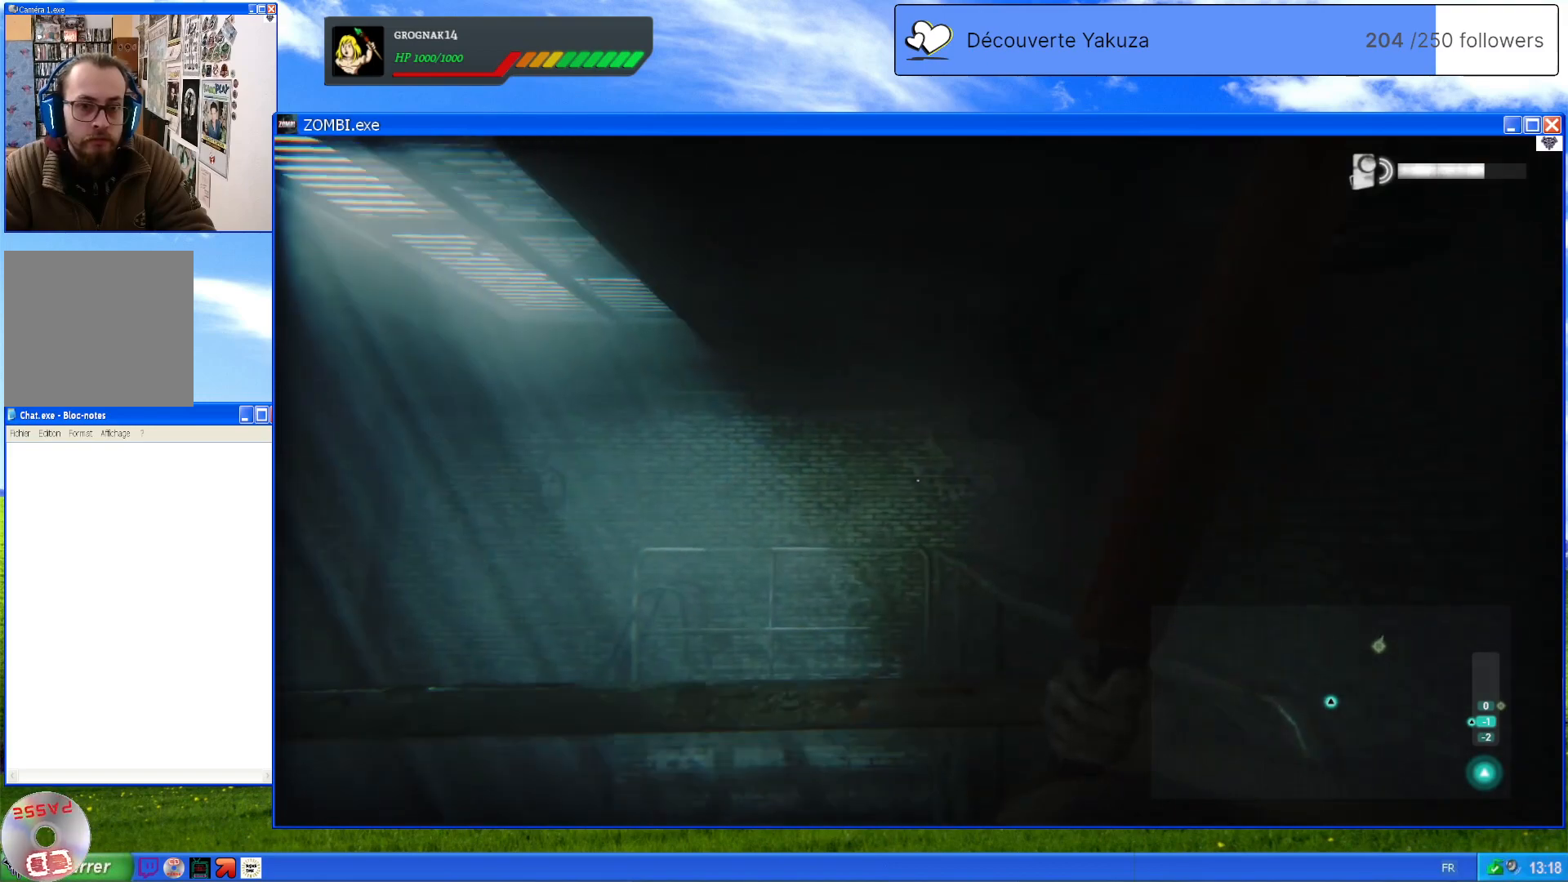
{"dt_ms": 500, "buttons": [], "left_stick": "up-right", "right_stick": "down-left", "events": [[240, "right_stick", "down-left"]]}
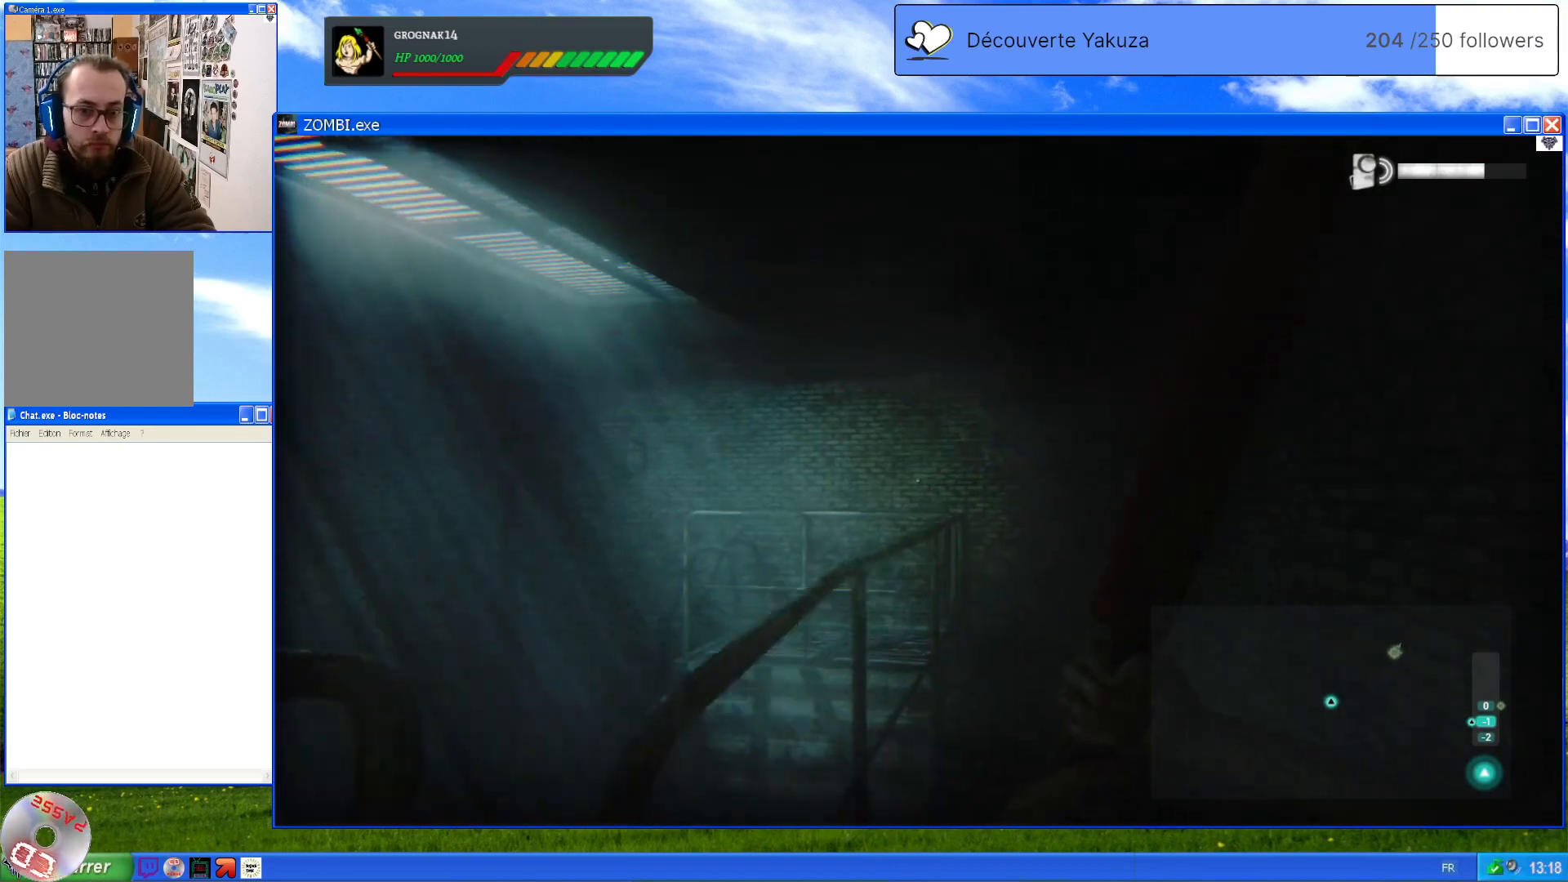
{"dt_ms": 500, "buttons": [], "left_stick": "center", "right_stick": "center", "events": [[180, "left_stick", "right"], [240, "right_stick", "center"], [280, "left_stick", "center"]]}
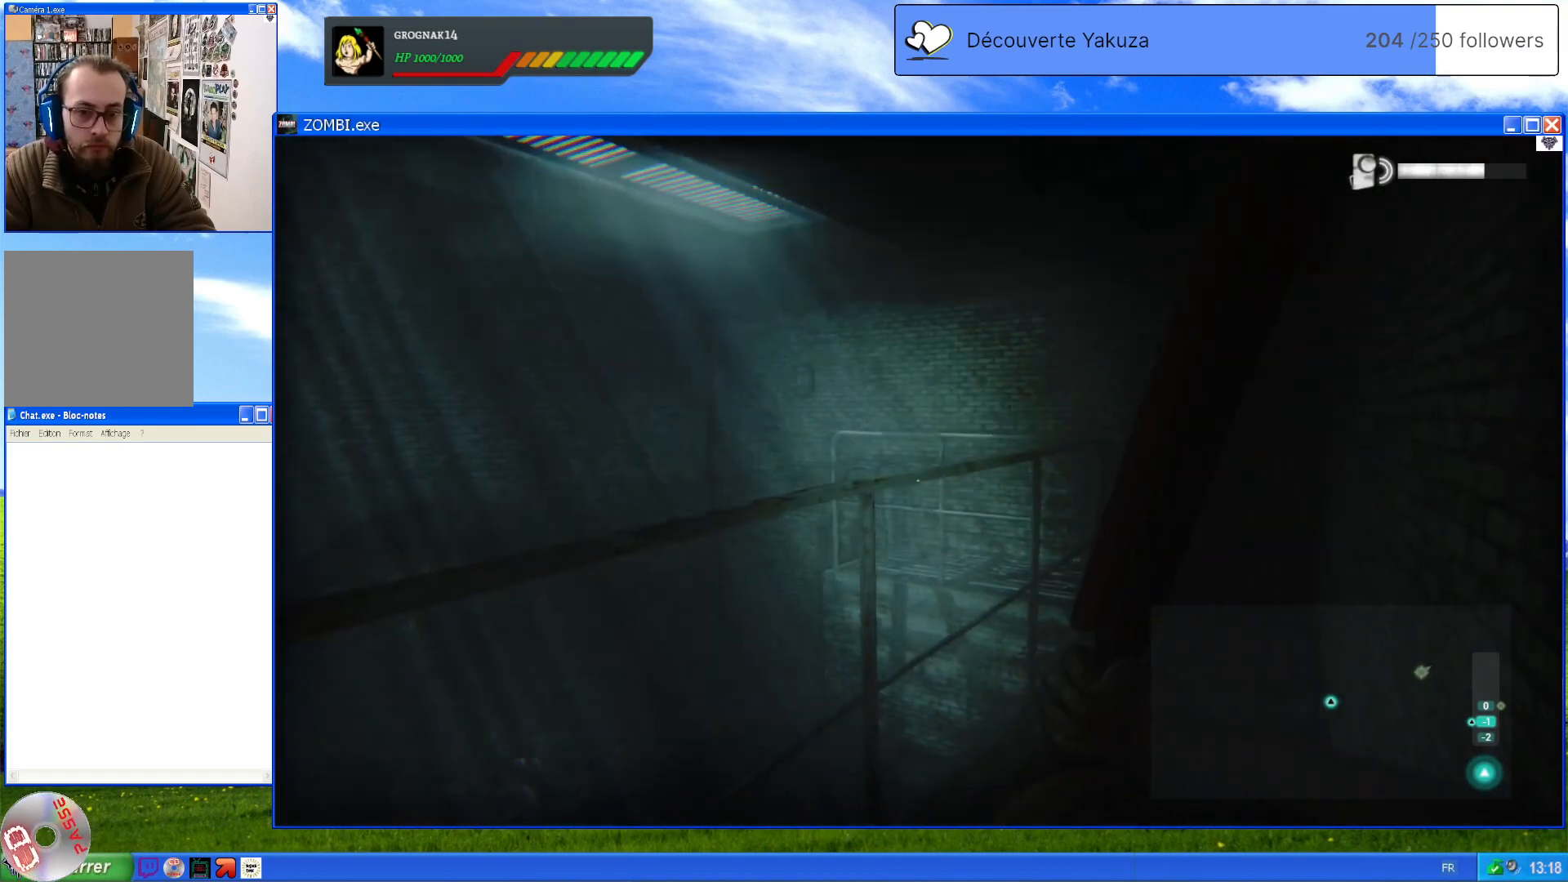
{"dt_ms": 500, "buttons": [], "left_stick": "left", "right_stick": "left", "events": [[120, "left_stick", "left"], [220, "right_stick", "left"]]}
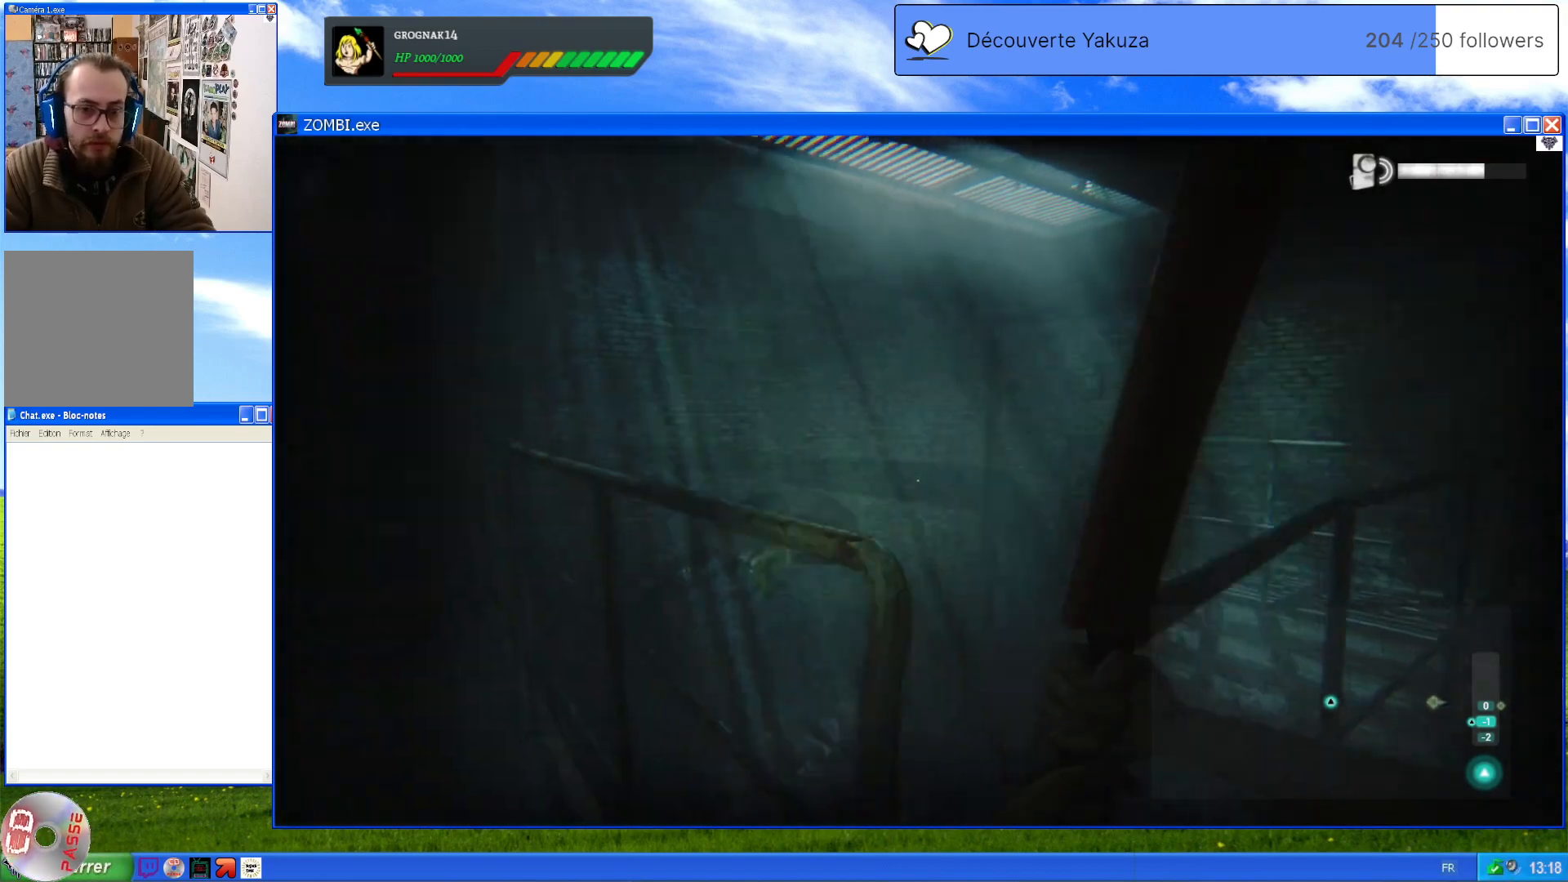
{"dt_ms": 500, "buttons": [], "left_stick": "up", "right_stick": "center", "events": [[260, "left_stick", "up"], [340, "right_stick", "center"]]}
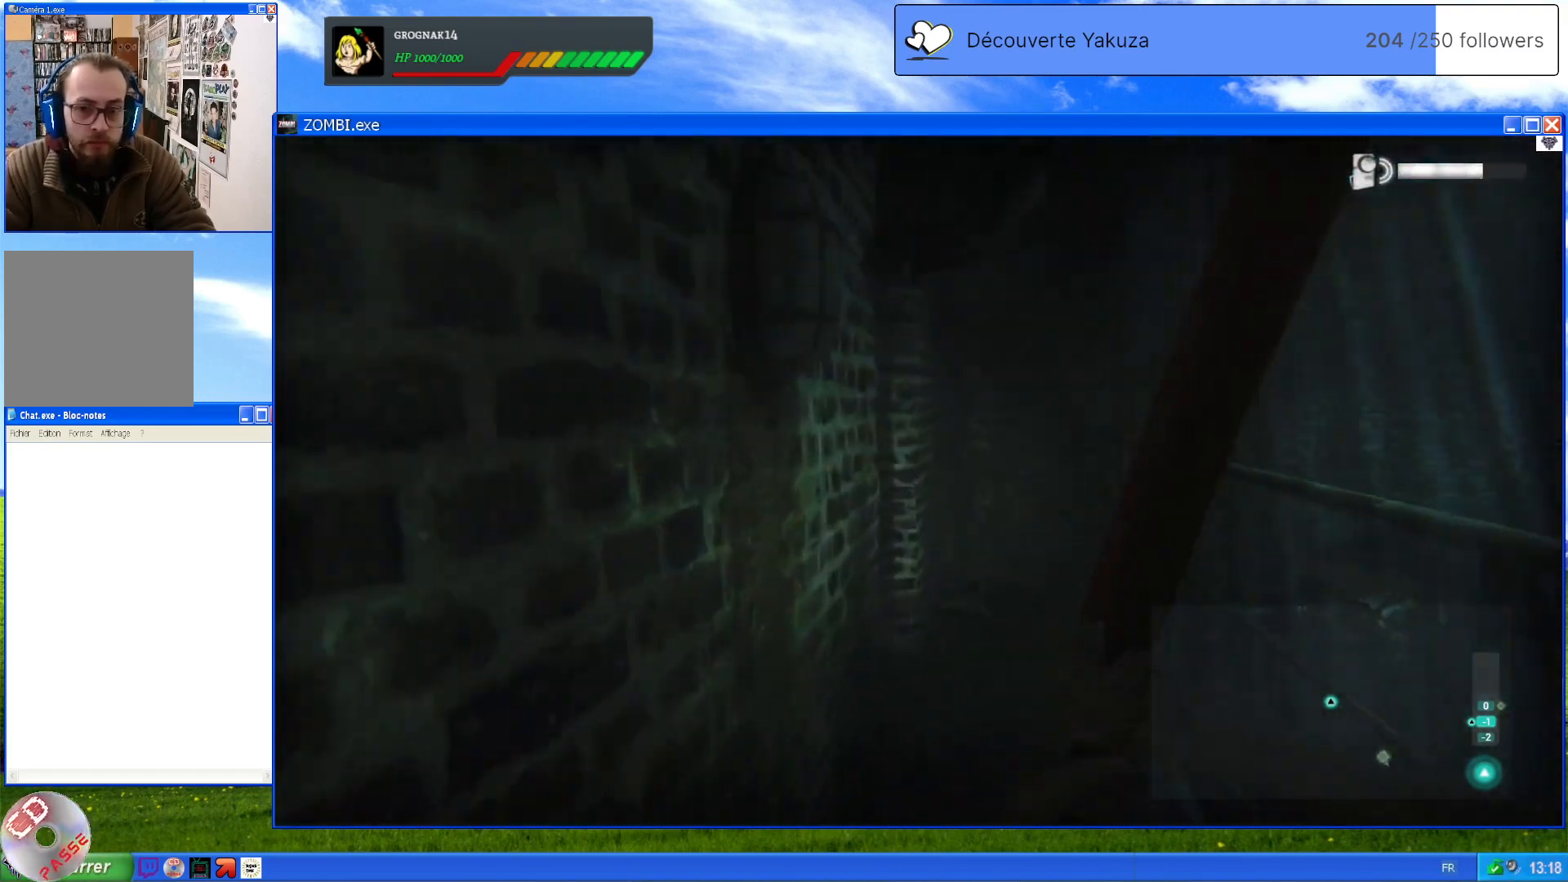
{"dt_ms": 500, "buttons": ["R3"], "left_stick": "up", "right_stick": "left", "events": [[20, "right_stick", "left"], [220, "R3", "down"]]}
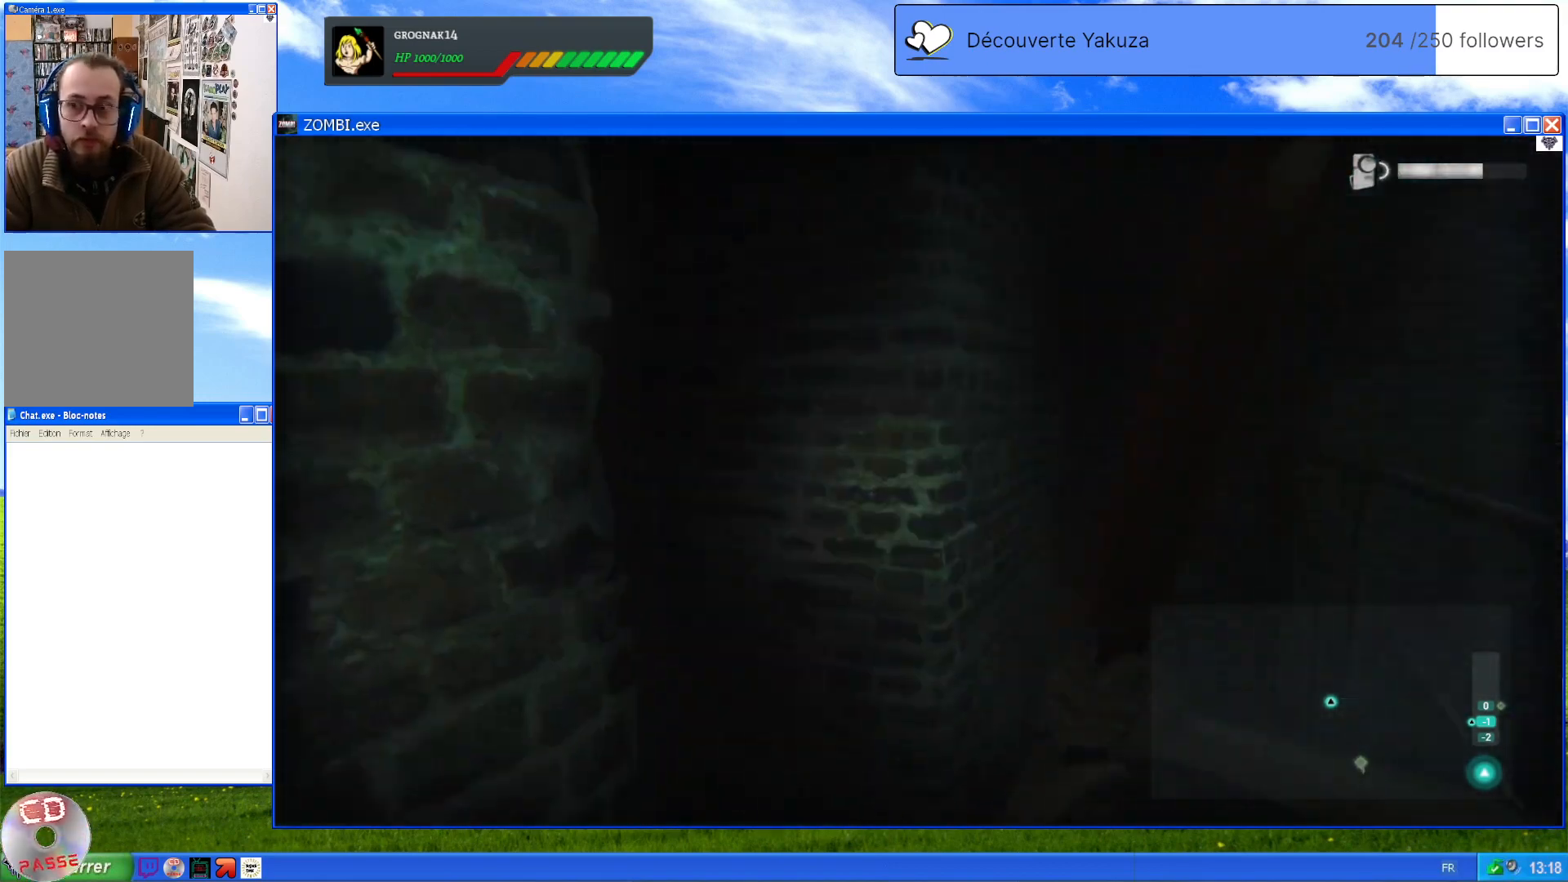
{"dt_ms": 500, "buttons": [], "left_stick": "up", "right_stick": "center", "events": [[20, "R3", "up"], [380, "right_stick", "center"]]}
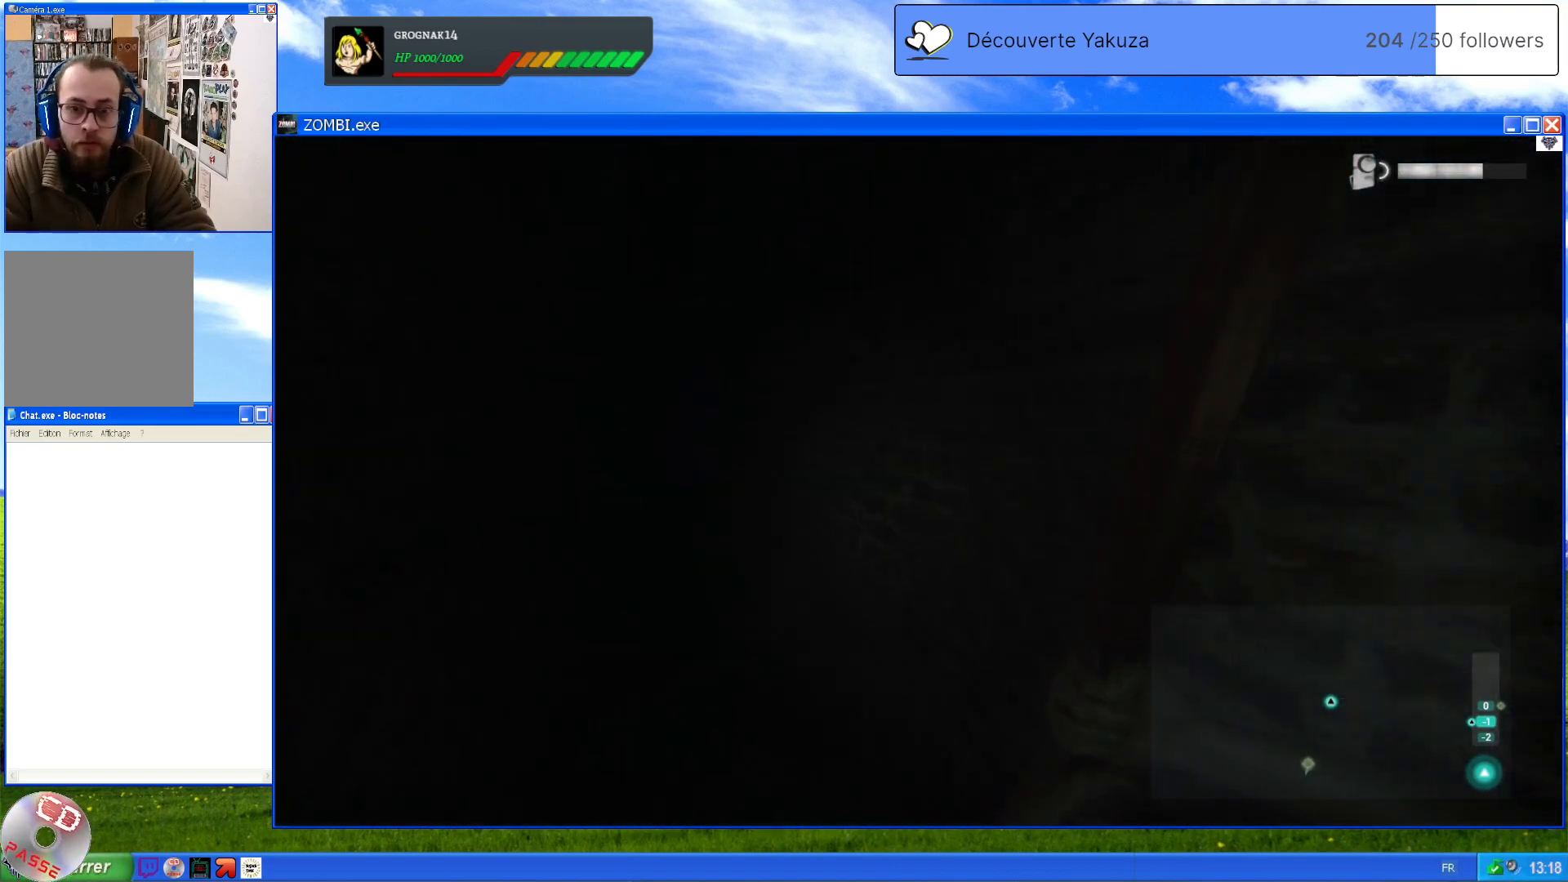
{"dt_ms": 500, "buttons": [], "left_stick": "up", "right_stick": "center", "events": [[80, "right_stick", "up-left"], [420, "right_stick", "center"]]}
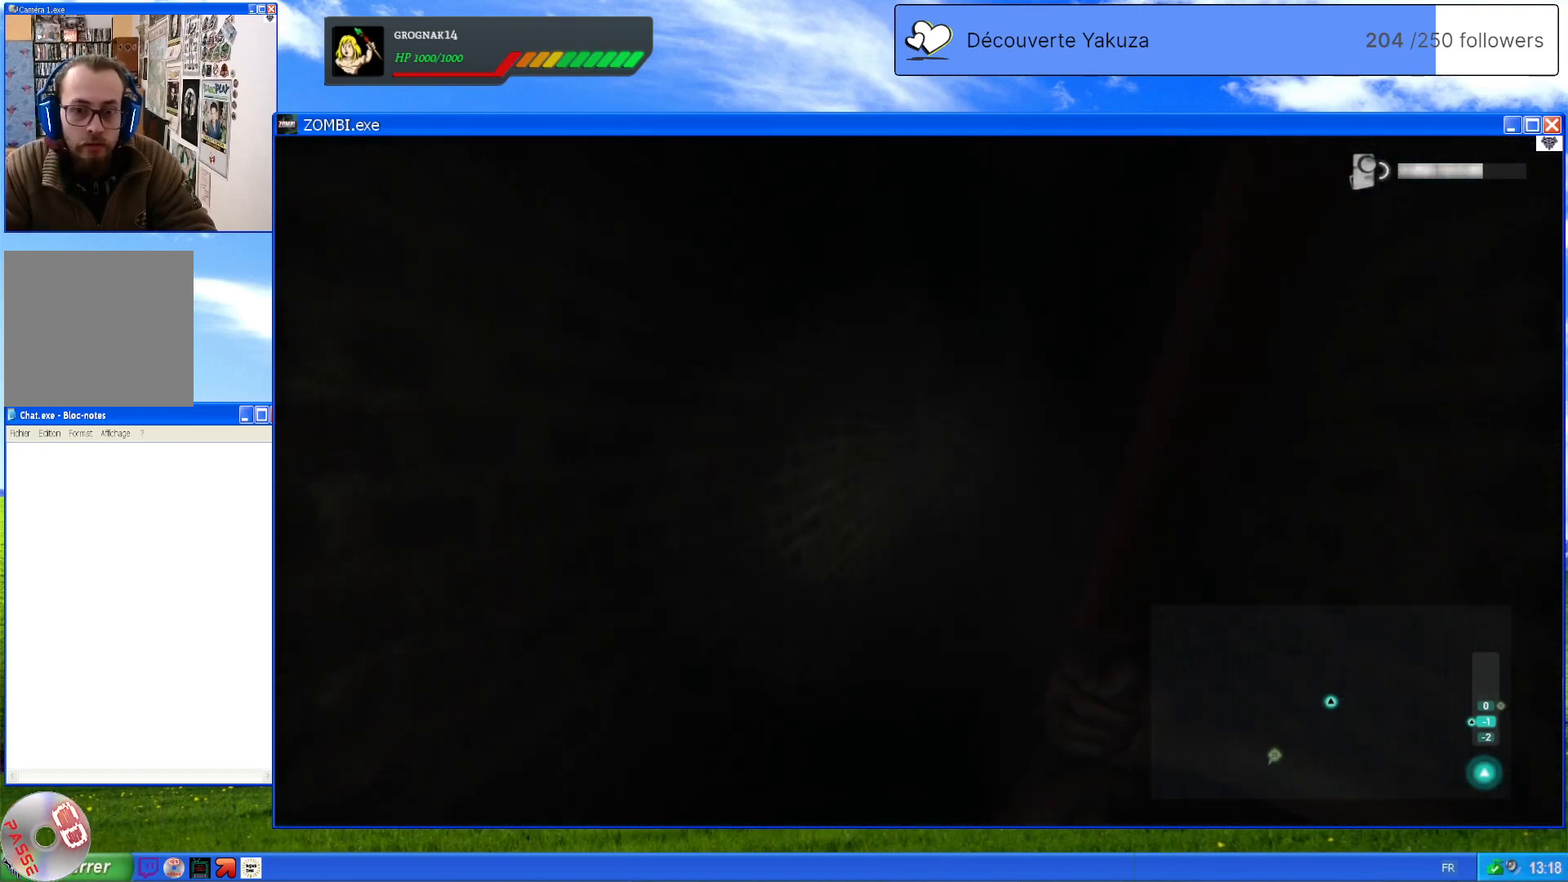
{"dt_ms": 500, "buttons": [], "left_stick": "up", "right_stick": "center", "events": [[140, "right_stick", "down-left"], [300, "right_stick", "right"], [480, "right_stick", "center"]]}
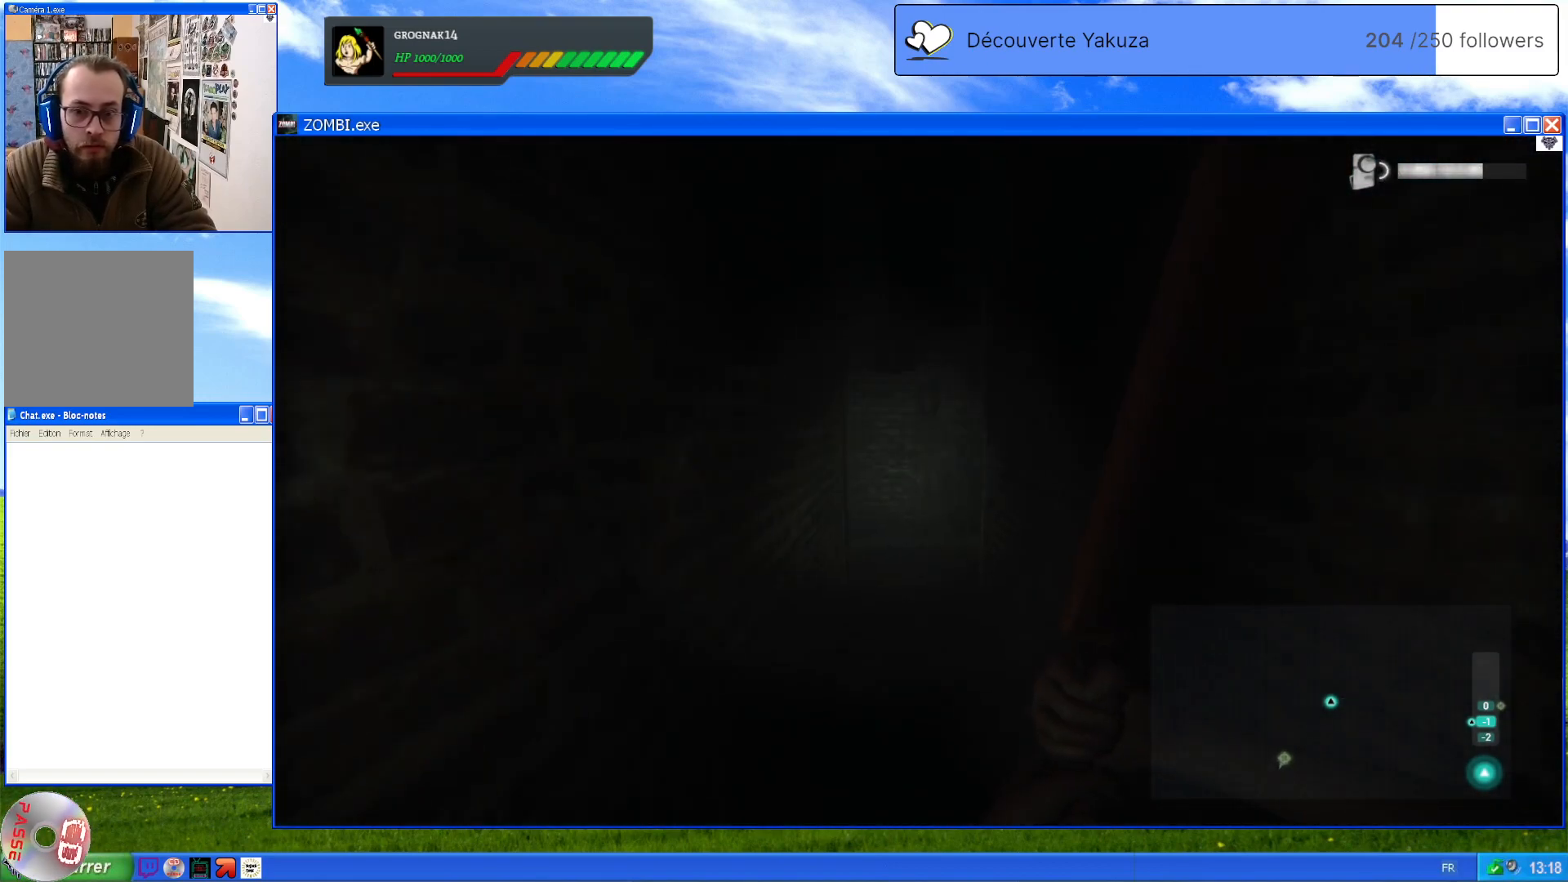
{"dt_ms": 500, "buttons": [], "left_stick": "up", "right_stick": "down-left", "events": [[440, "right_stick", "down-left"]]}
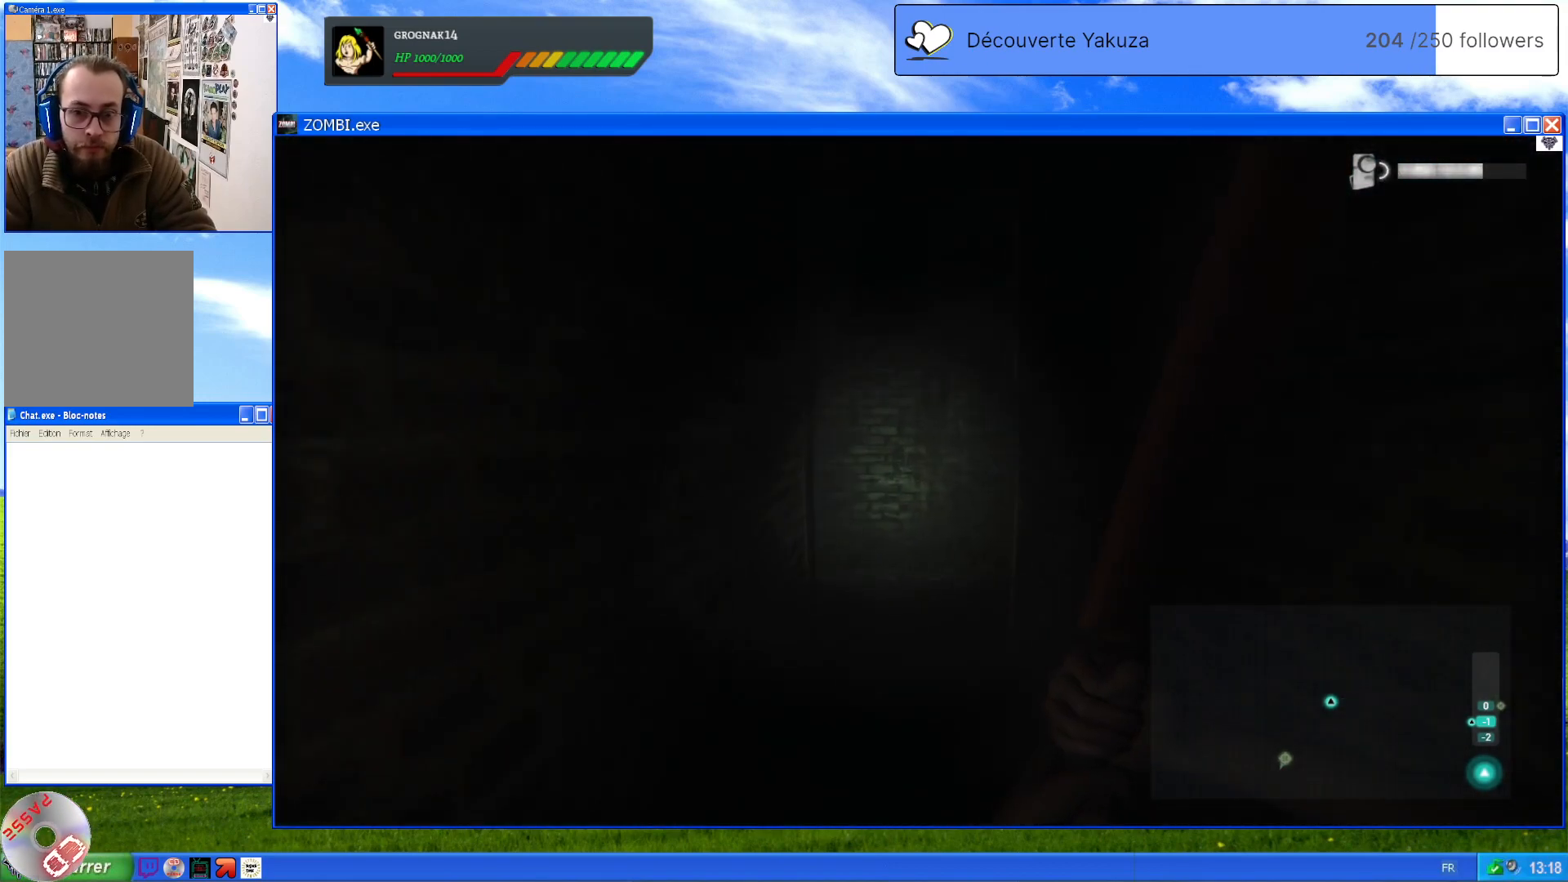
{"dt_ms": 500, "buttons": [], "left_stick": "up", "right_stick": "down-right", "events": [[140, "right_stick", "center"], [320, "right_stick", "down-right"]]}
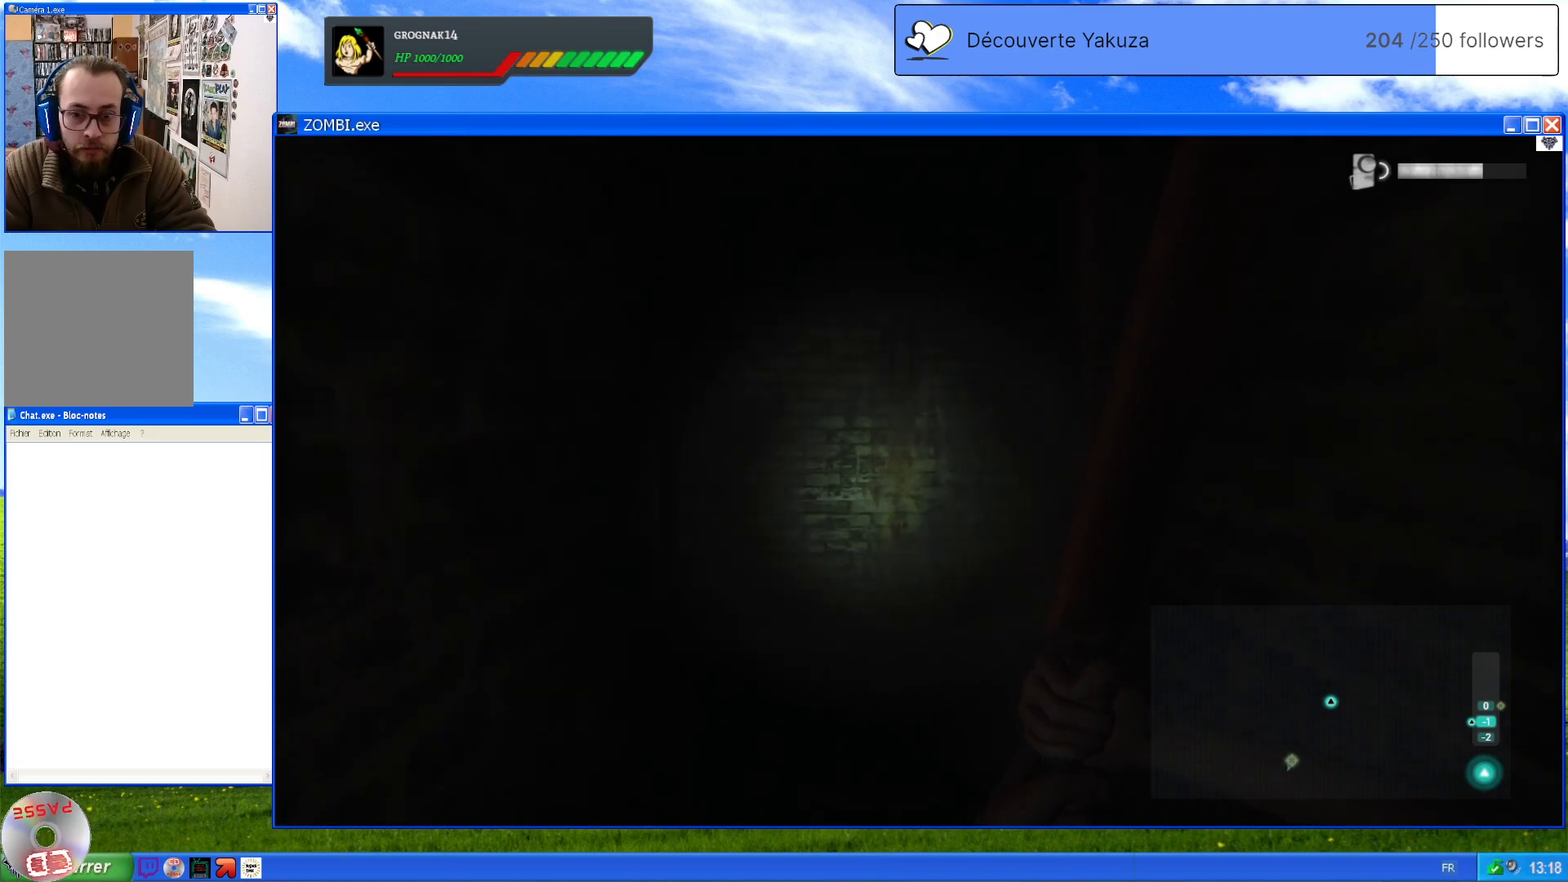
{"dt_ms": 500, "buttons": [], "left_stick": "up", "right_stick": "left", "events": [[140, "right_stick", "down-left"], [340, "right_stick", "left"]]}
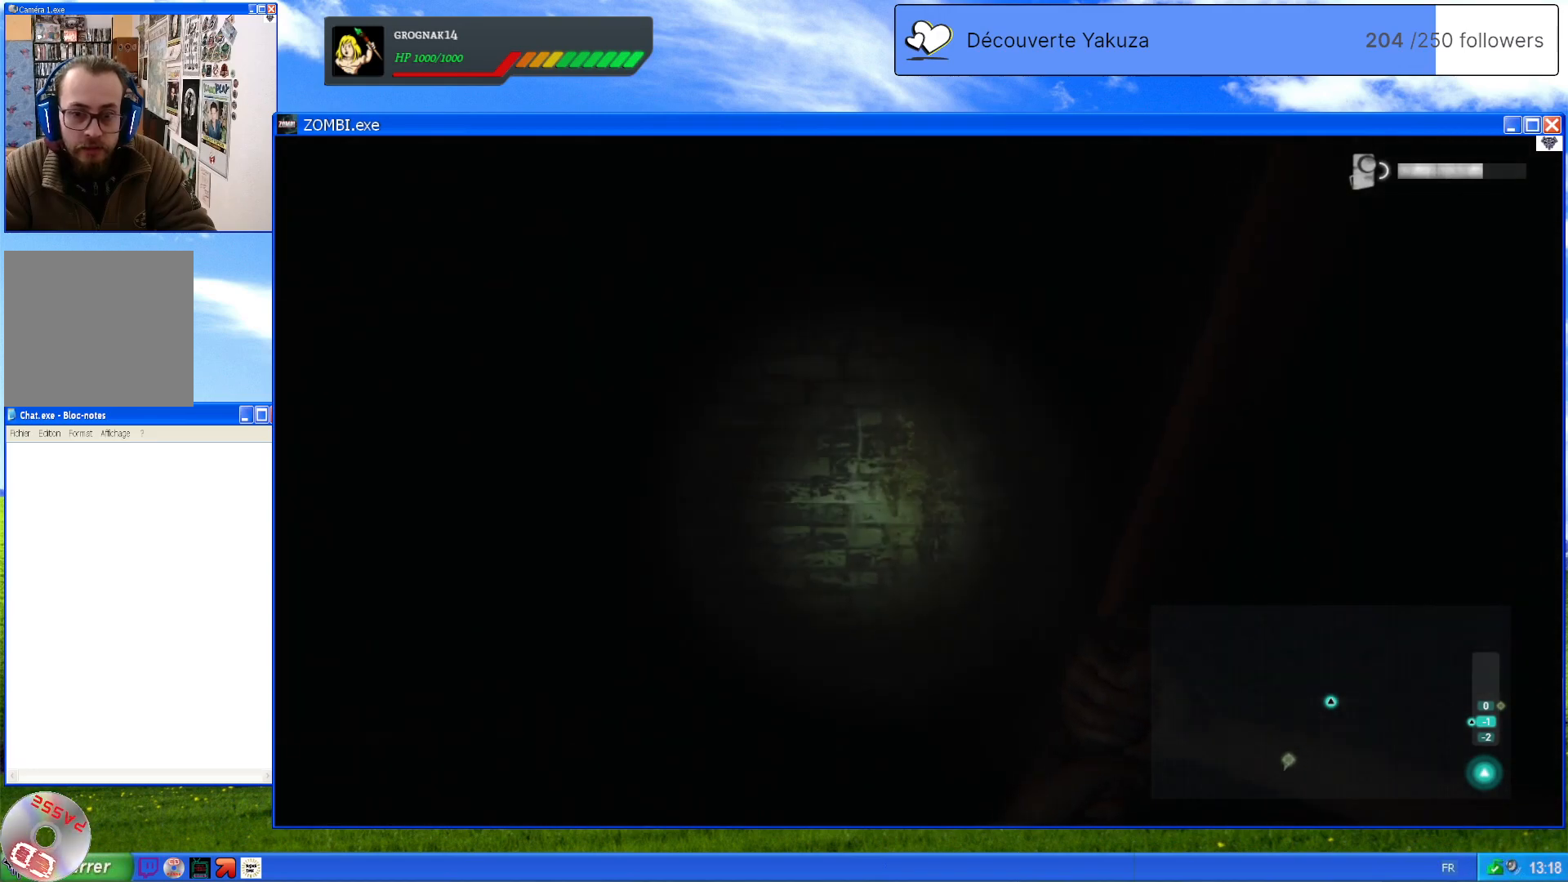
{"dt_ms": 500, "buttons": [], "left_stick": "up", "right_stick": "left", "events": []}
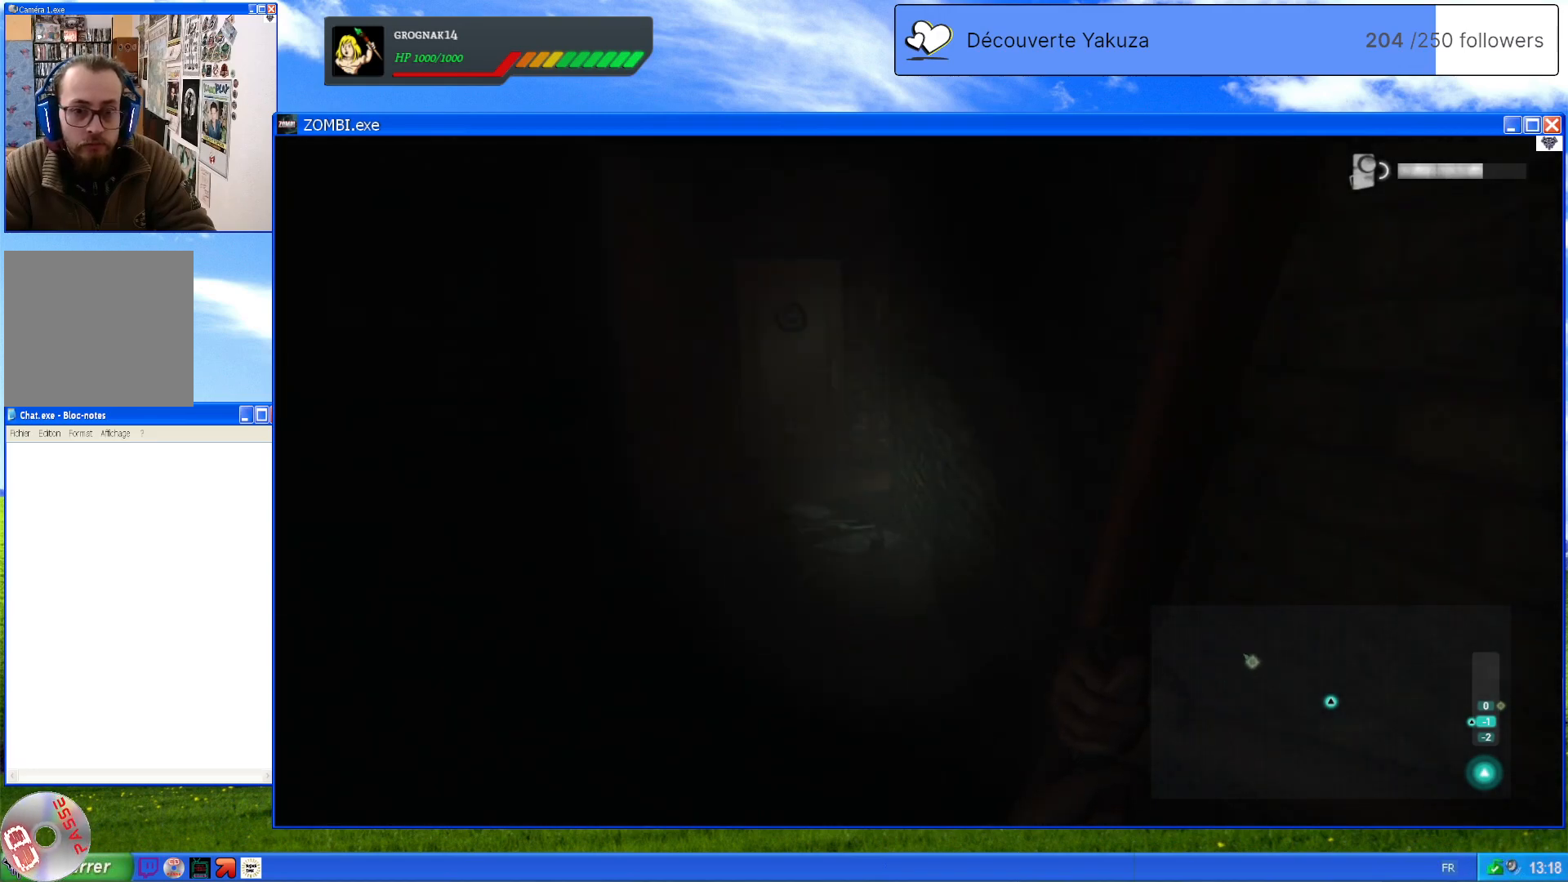
{"dt_ms": 500, "buttons": [], "left_stick": "up", "right_stick": "center", "events": [[40, "right_stick", "center"], [260, "right_stick", "left"], [420, "right_stick", "center"]]}
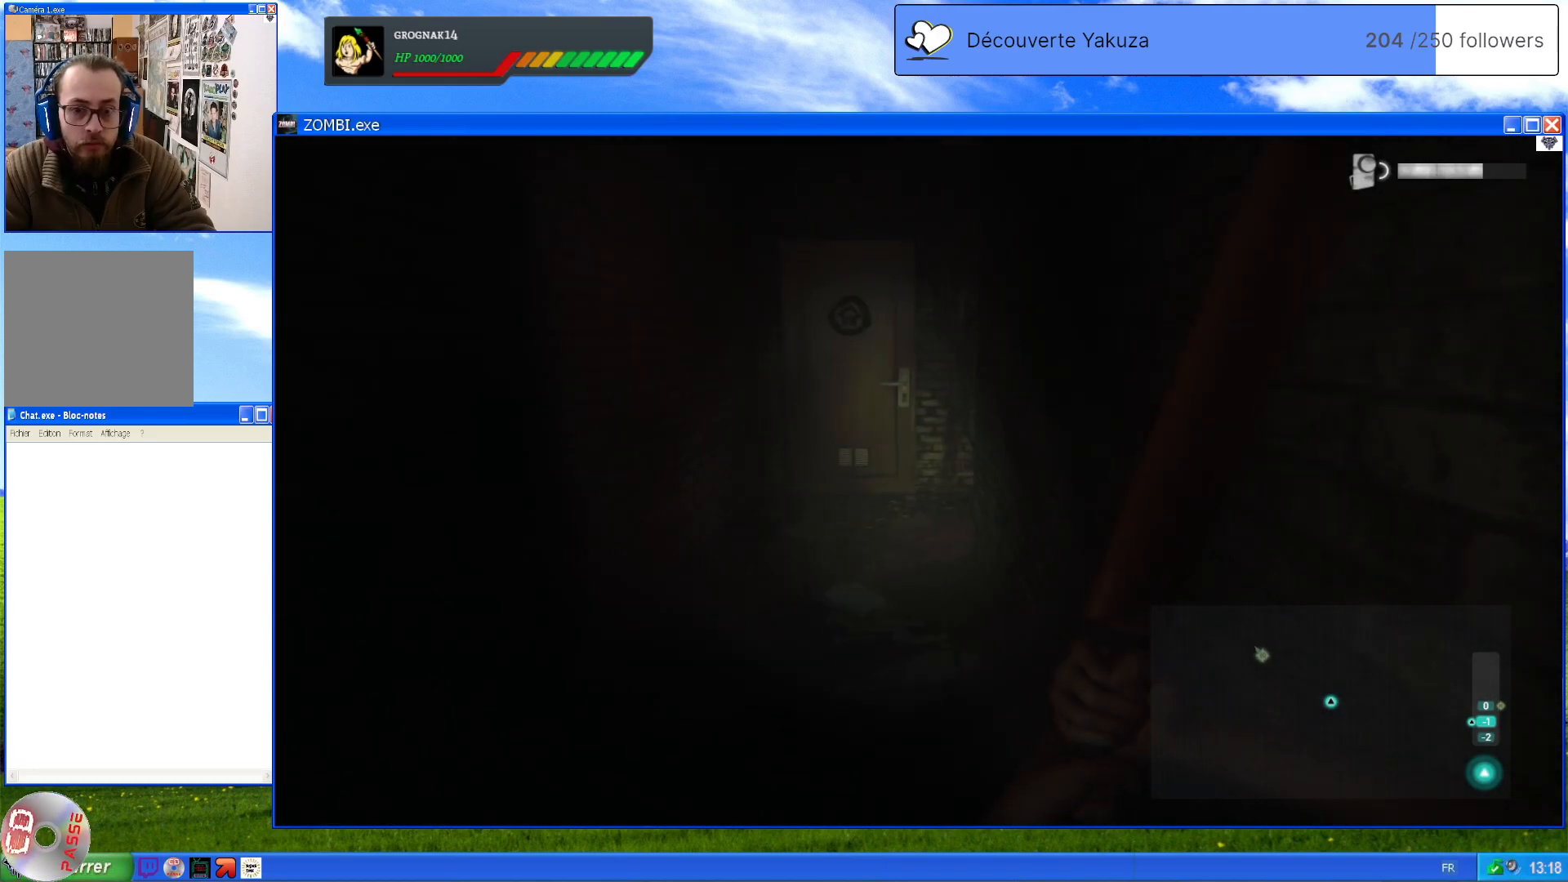
{"dt_ms": 500, "buttons": [], "left_stick": "up-left", "right_stick": "up-right", "events": [[200, "right_stick", "right"], [260, "right_stick", "up-right"], [280, "left_stick", "up-left"]]}
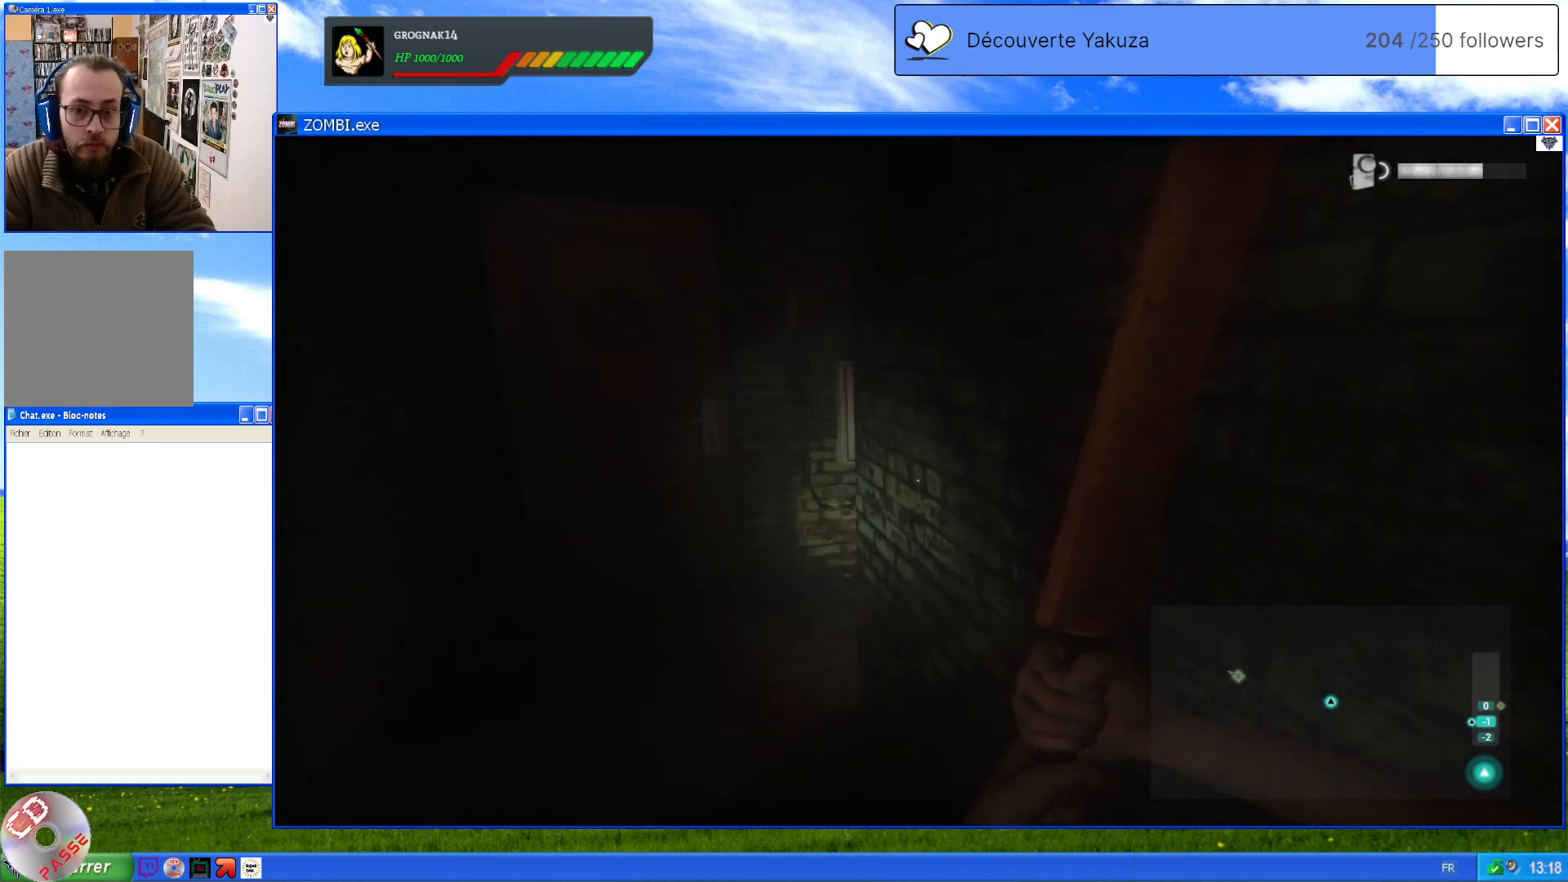
{"dt_ms": 500, "buttons": [], "left_stick": "up-left", "right_stick": "right", "events": [[120, "right_stick", "center"], [320, "right_stick", "right"]]}
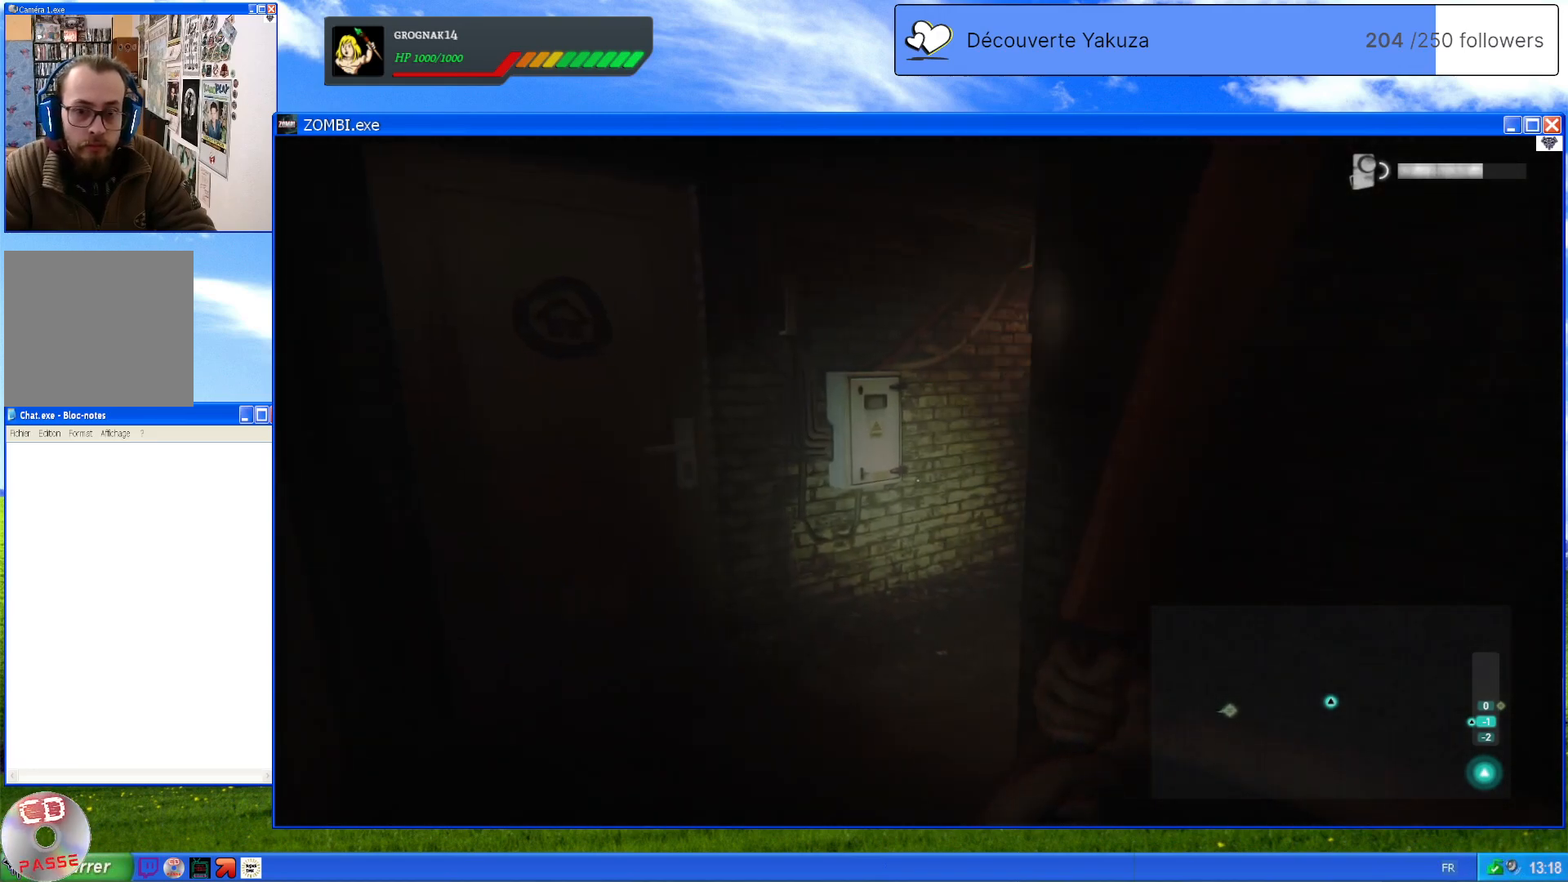
{"dt_ms": 500, "buttons": [], "left_stick": "up-left", "right_stick": "center", "events": [[200, "left_stick", "center"], [380, "right_stick", "center"], [460, "left_stick", "up-left"]]}
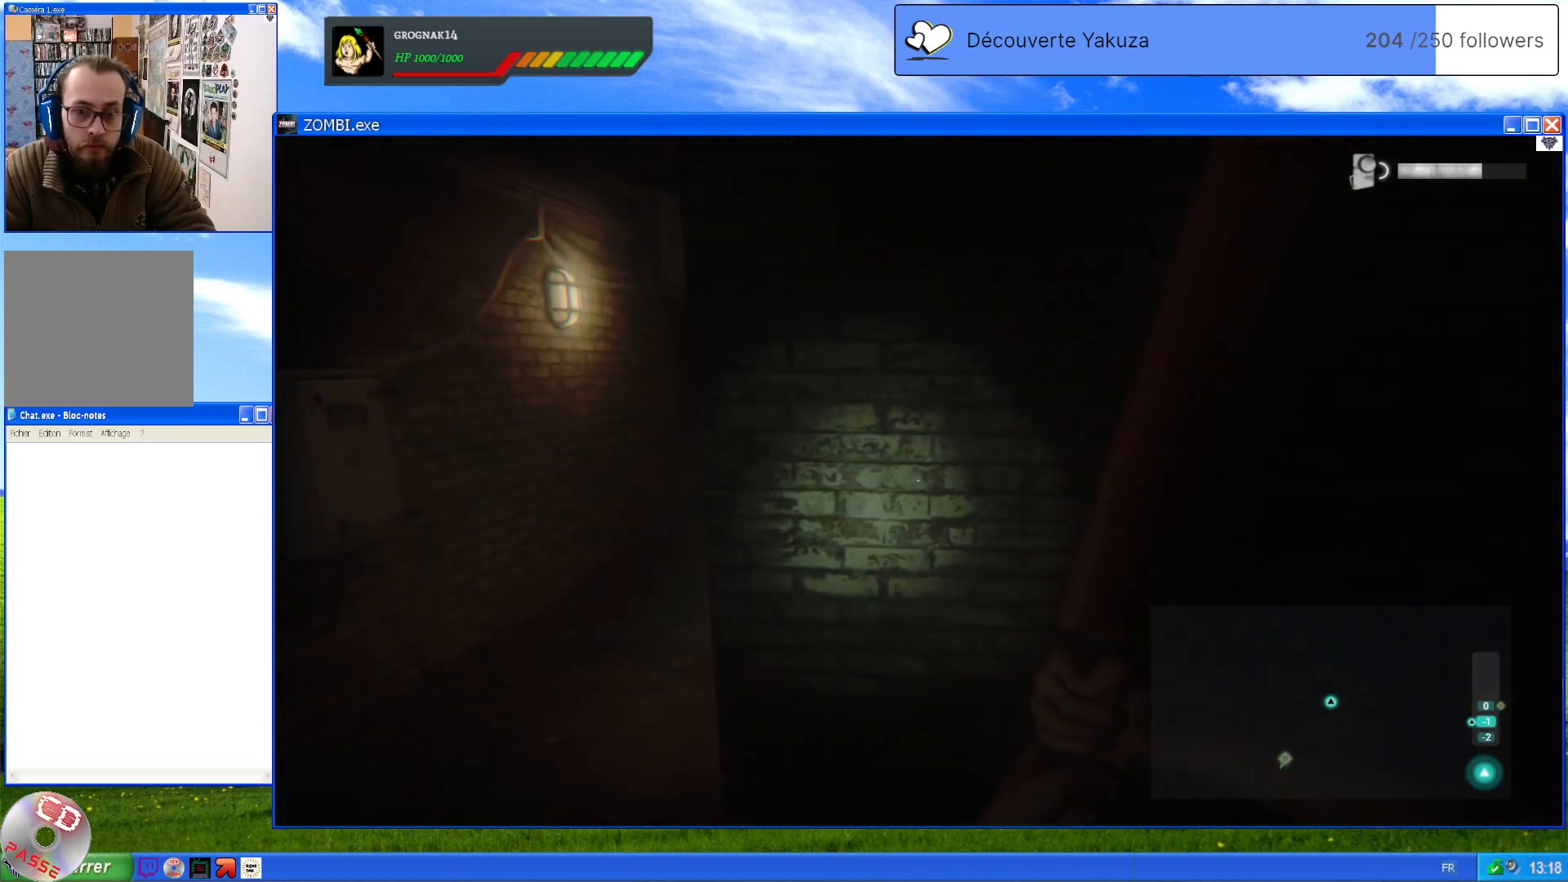
{"dt_ms": 500, "buttons": [], "left_stick": "up", "right_stick": "center", "events": [[420, "left_stick", "up"]]}
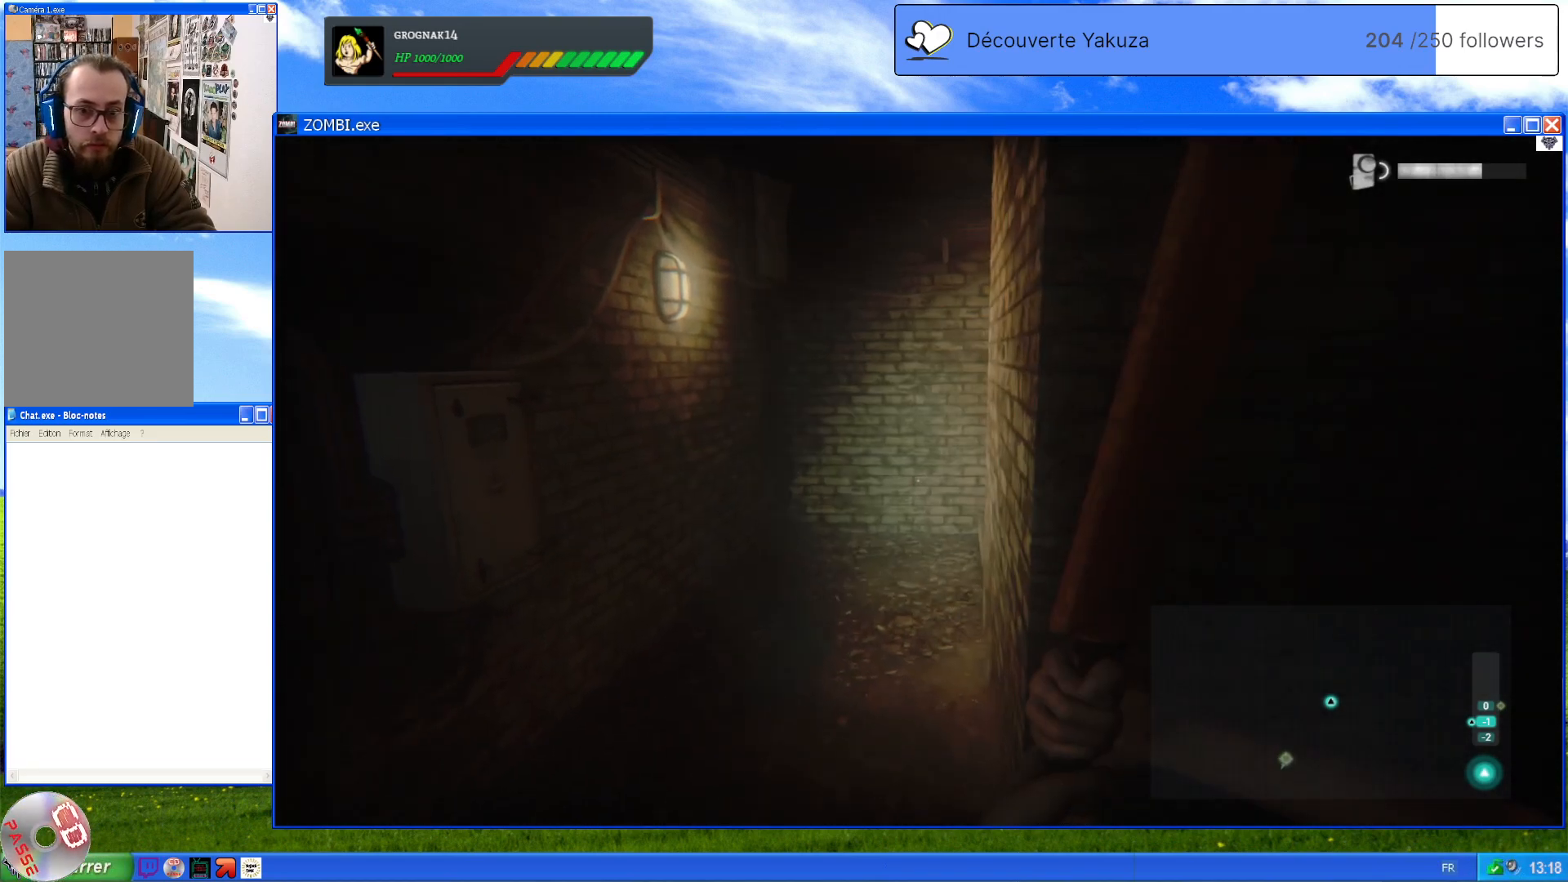
{"dt_ms": 500, "buttons": [], "left_stick": "up-left", "right_stick": "center", "events": [[40, "right_stick", "right"], [200, "left_stick", "up-left"], [320, "right_stick", "center"]]}
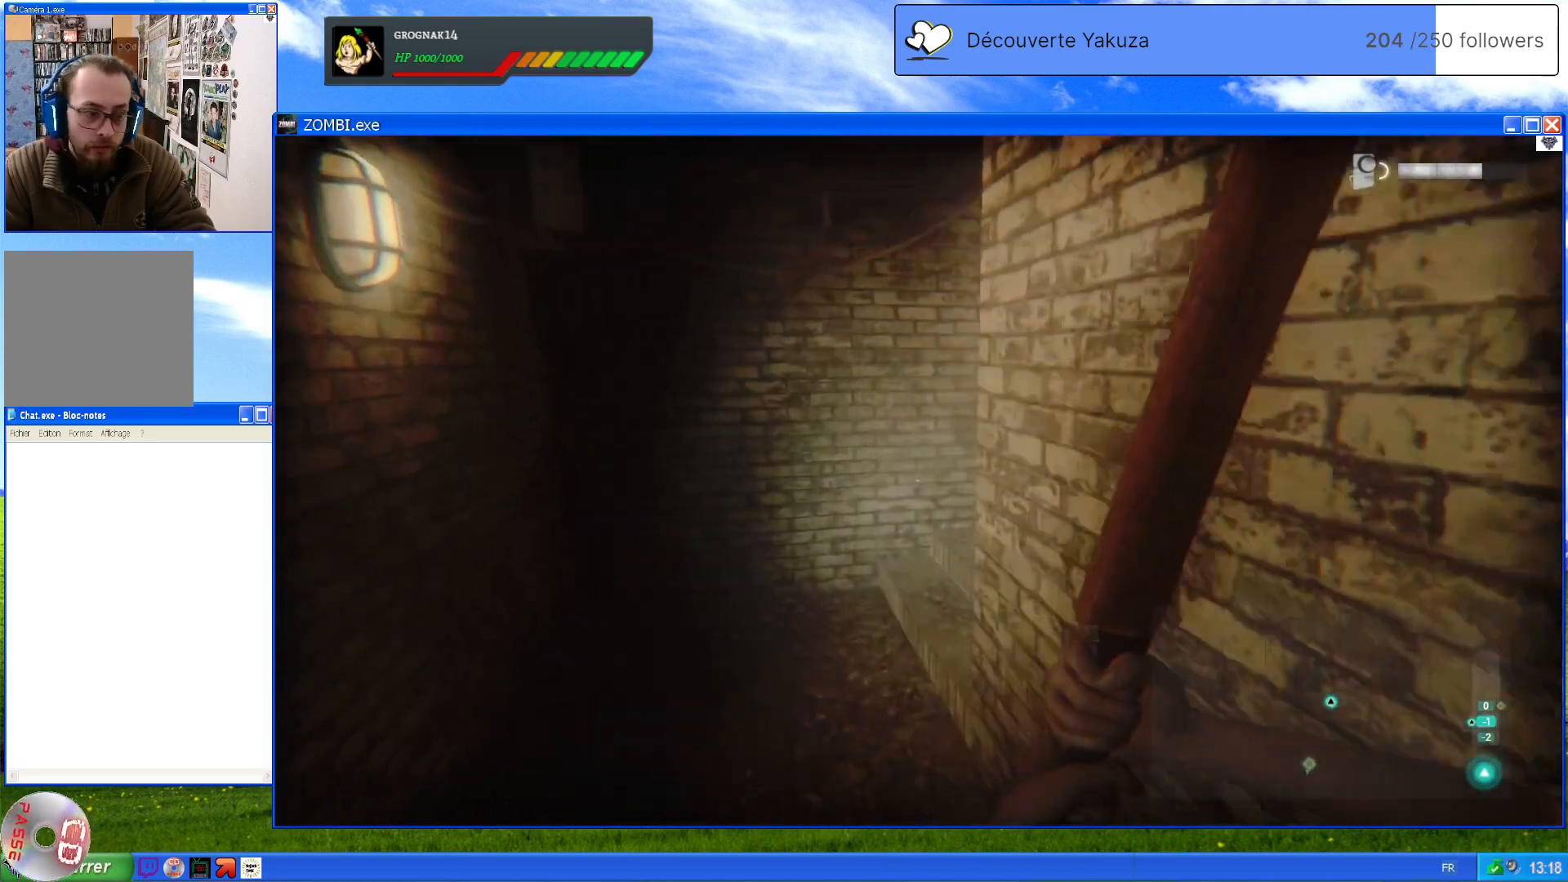
{"dt_ms": 500, "buttons": [], "left_stick": "up-left", "right_stick": "right", "events": [[100, "right_stick", "right"]]}
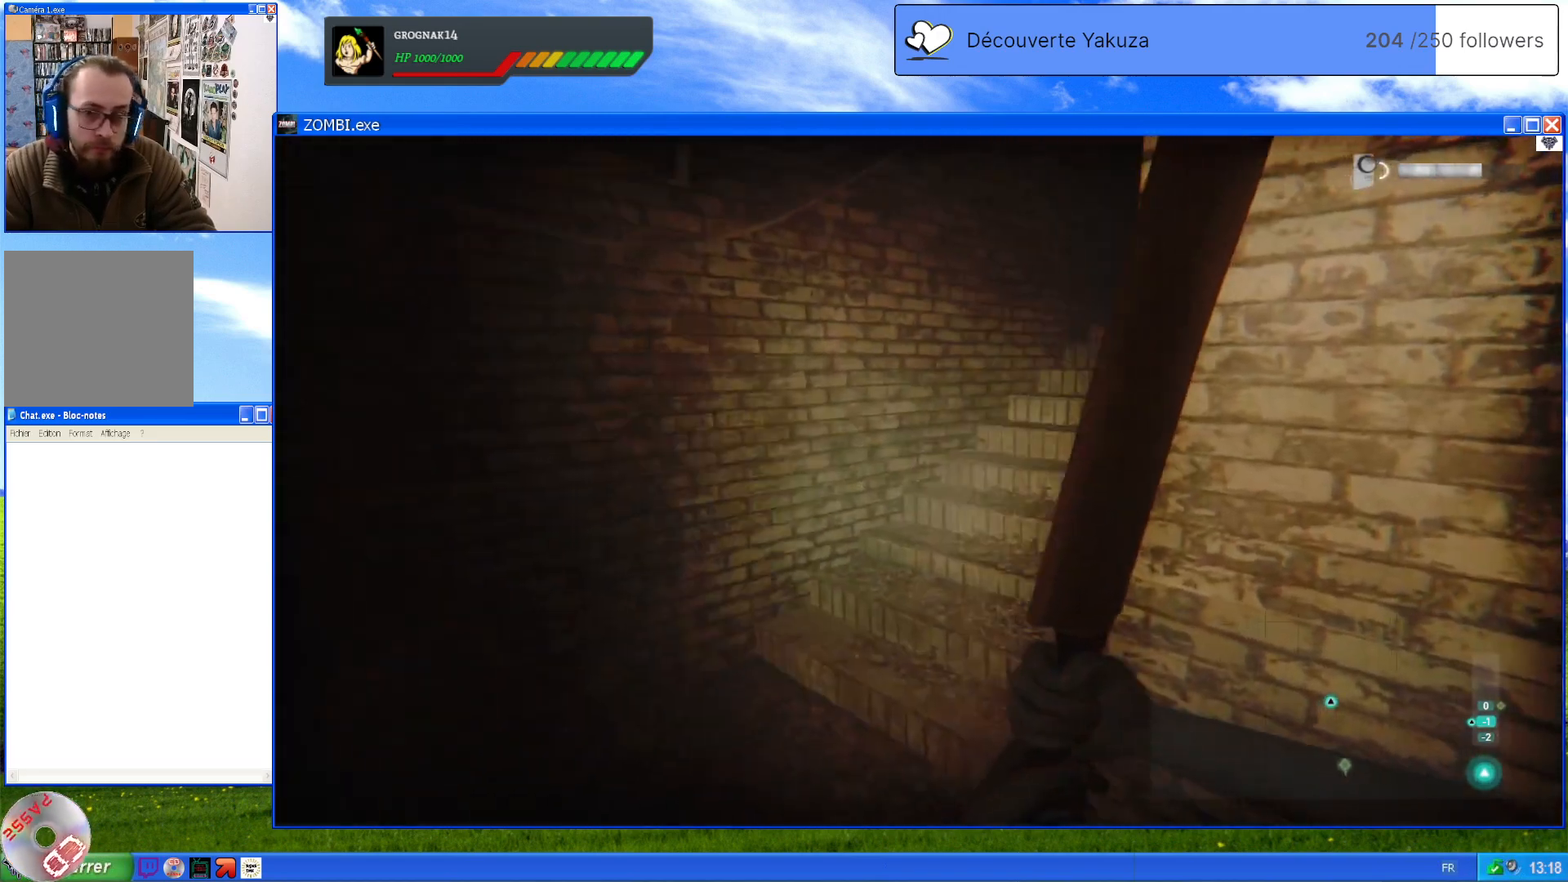
{"dt_ms": 500, "buttons": [], "left_stick": "up-left", "right_stick": "up-left", "events": [[200, "right_stick", "up-right"], [340, "right_stick", "up"], [440, "right_stick", "up-left"]]}
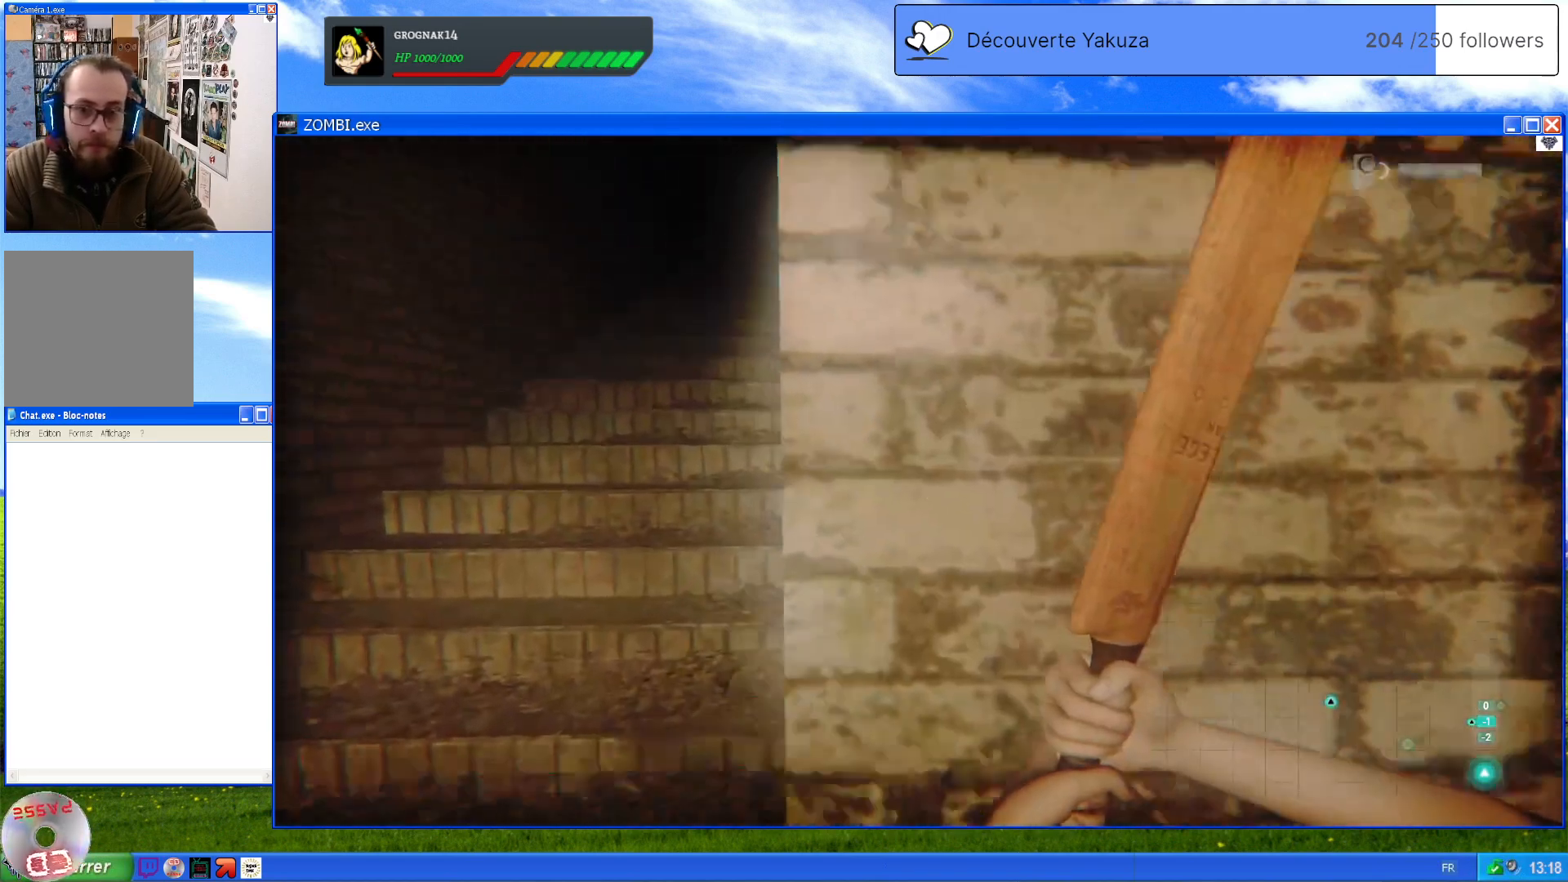
{"dt_ms": 500, "buttons": [], "left_stick": "up", "right_stick": "center", "events": [[400, "right_stick", "center"], [460, "left_stick", "up"]]}
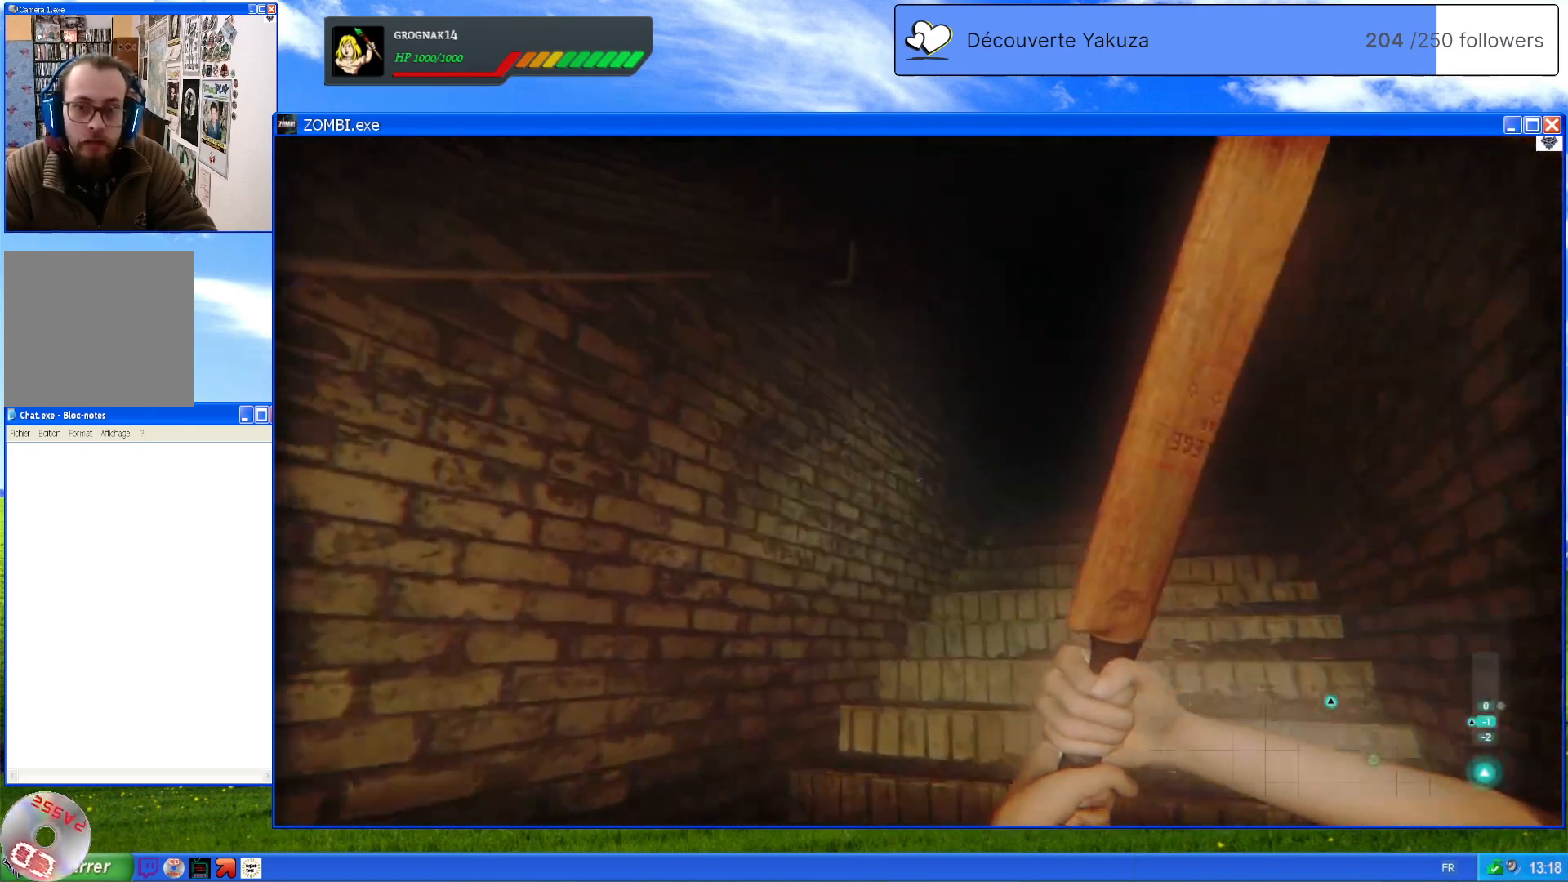
{"dt_ms": 500, "buttons": [], "left_stick": "up", "right_stick": "center", "events": [[240, "right_stick", "right"], [480, "right_stick", "center"]]}
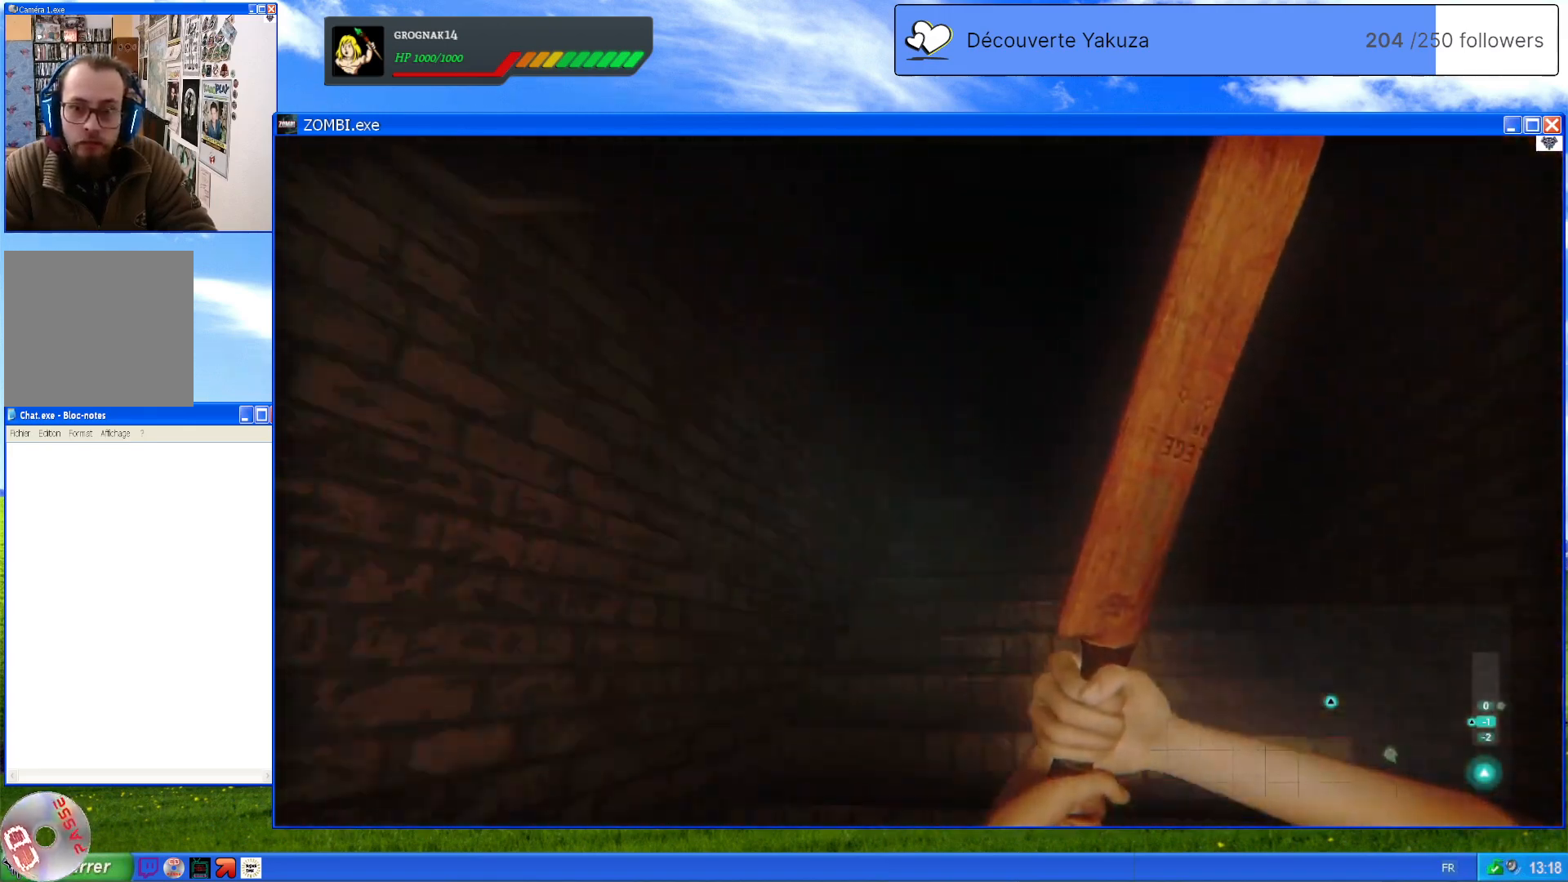
{"dt_ms": 500, "buttons": [], "left_stick": "up", "right_stick": "down-right", "events": [[360, "right_stick", "down"], [420, "right_stick", "down-right"]]}
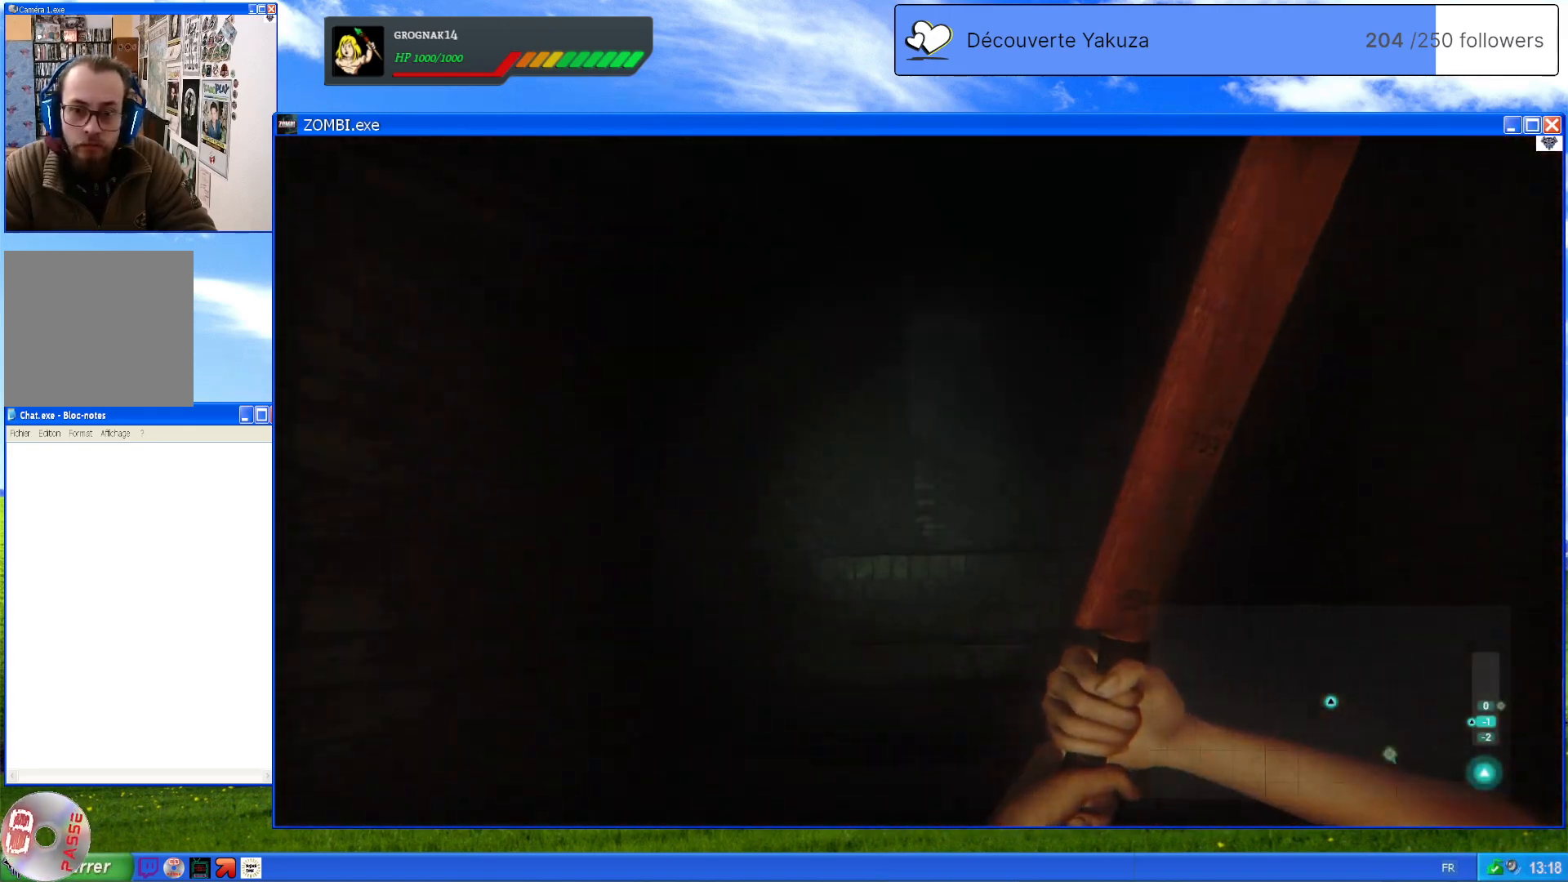
{"dt_ms": 500, "buttons": [], "left_stick": "up-left", "right_stick": "right", "events": [[100, "right_stick", "center"], [300, "left_stick", "up-left"], [300, "right_stick", "right"]]}
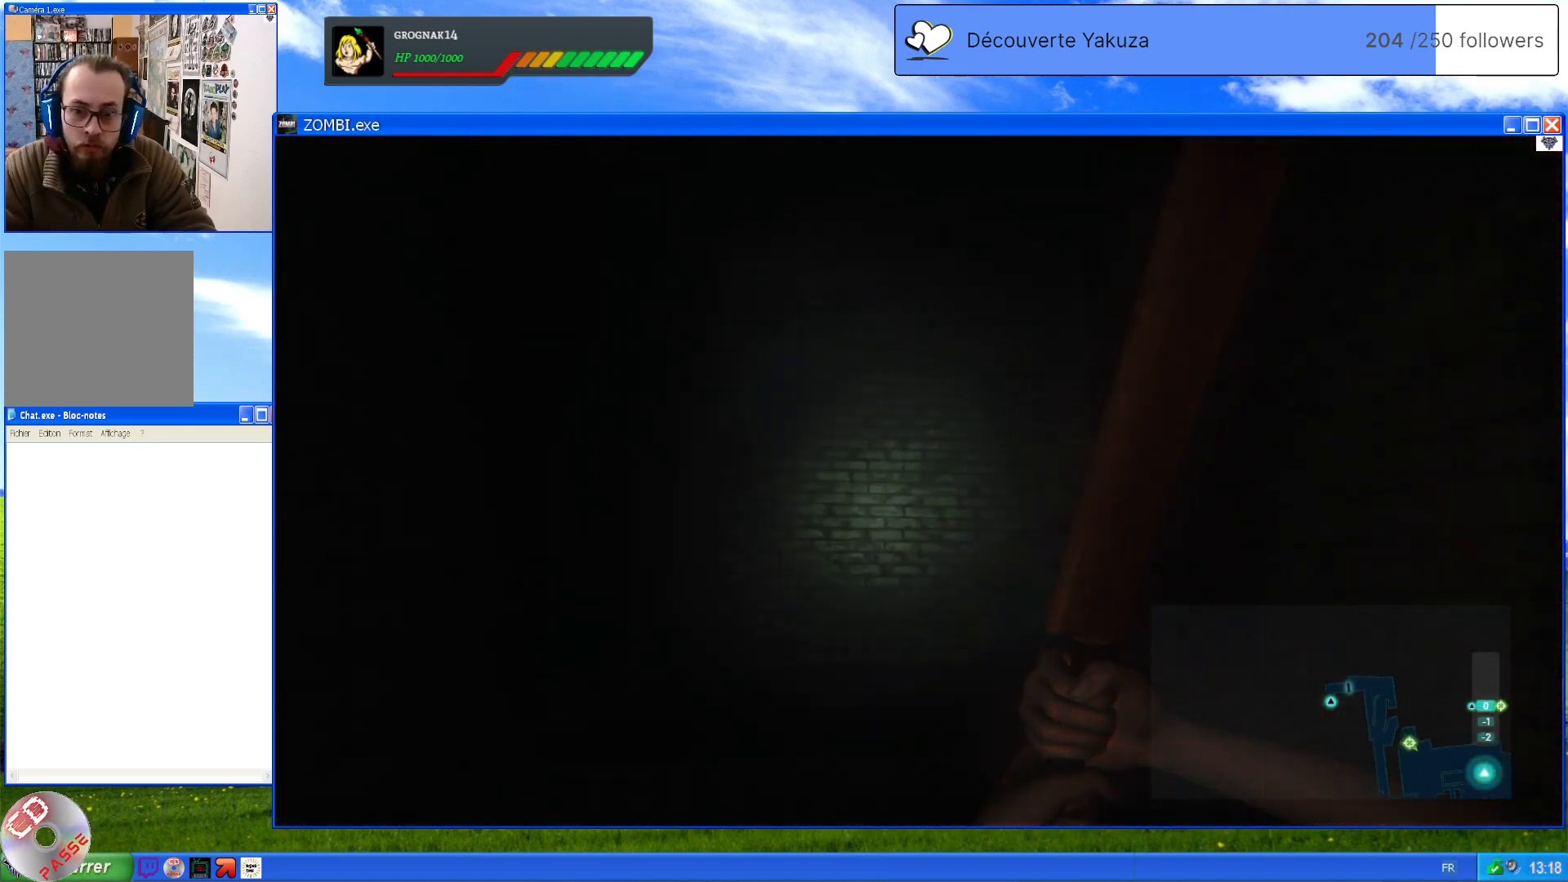
{"dt_ms": 500, "buttons": [], "left_stick": "up-left", "right_stick": "center", "events": [[400, "right_stick", "center"]]}